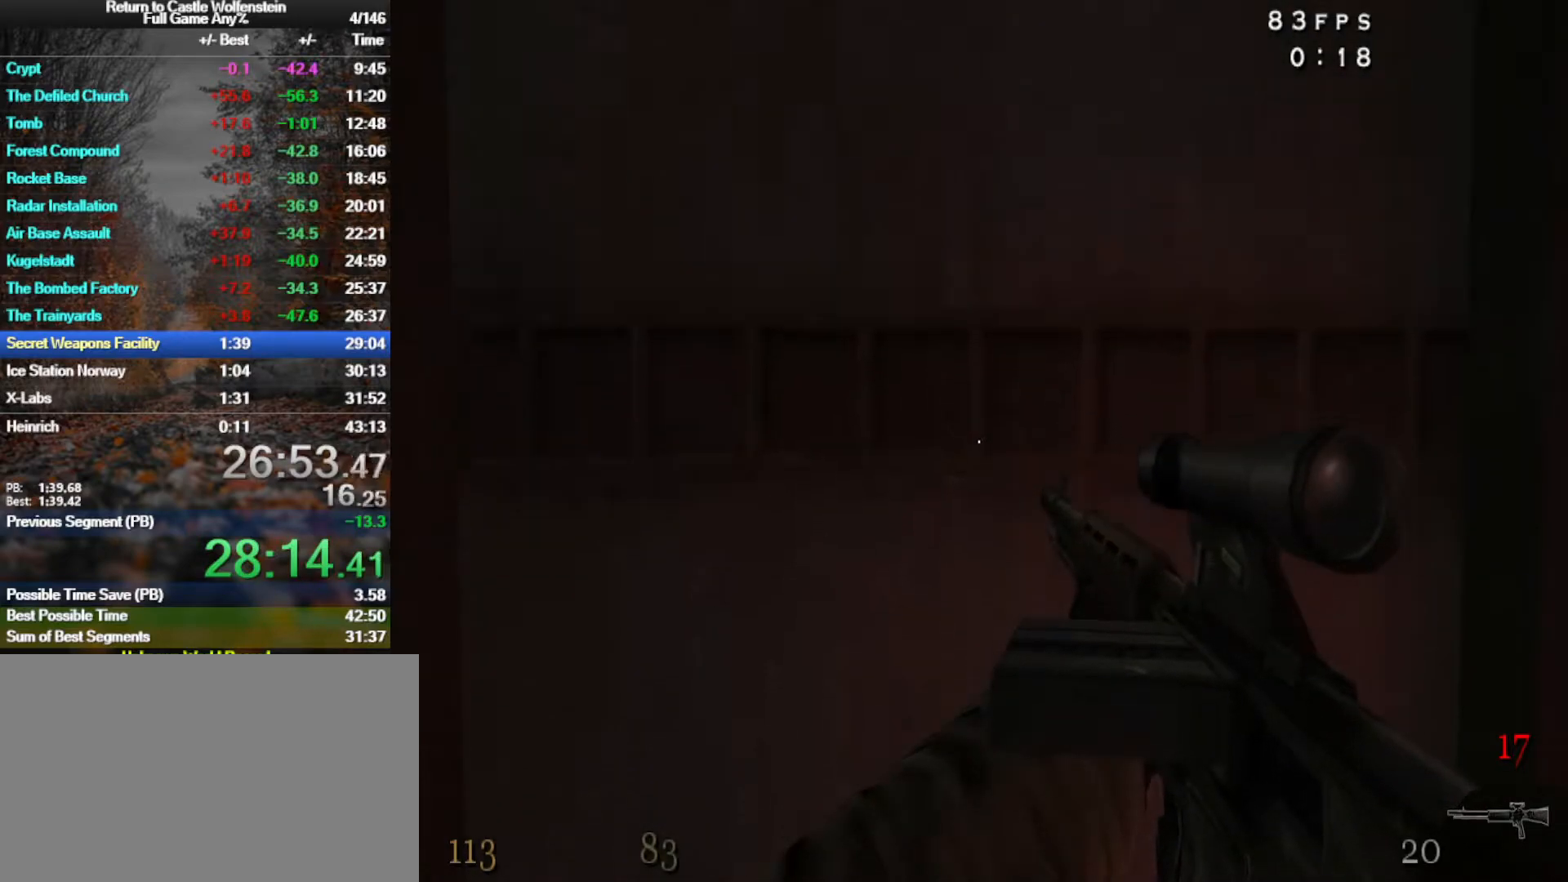
Gameplay with keyboard and mouse; each line is a JSON object with the keys and mouse buttons held at the frame after it. "events" lists presses ("down") and releases ("up") of "1", "2", "3", "4", "5", "a", "alt", "b", "c", "ctrl", "d", "e", "f", "g", "q", "r", "s", "shift", "space", "t", "tab", "tilde", "v", "w", "x", "z", "mouse_left", "mouse_wheel", "mouse_right", "mouse_mb4" and "mouse_mb5" between this image and that frame as [ms after this image, input, new state], when the widget could be followed in between. "mouse_left", "mouse_wheel", "mouse_right", "mouse_mb4", "mouse_mb5" = the "left", "wheel", "right", "mb4", "mb5" buttons of the "mouse" list. No other keys are recorded. "wheel" means that the mouse wheel is clicked or scrolled. Mouse movement is not recorded.
{"keys": [], "mouse": [], "events": [[100, "3", "down"], [183, "3", "up"]]}
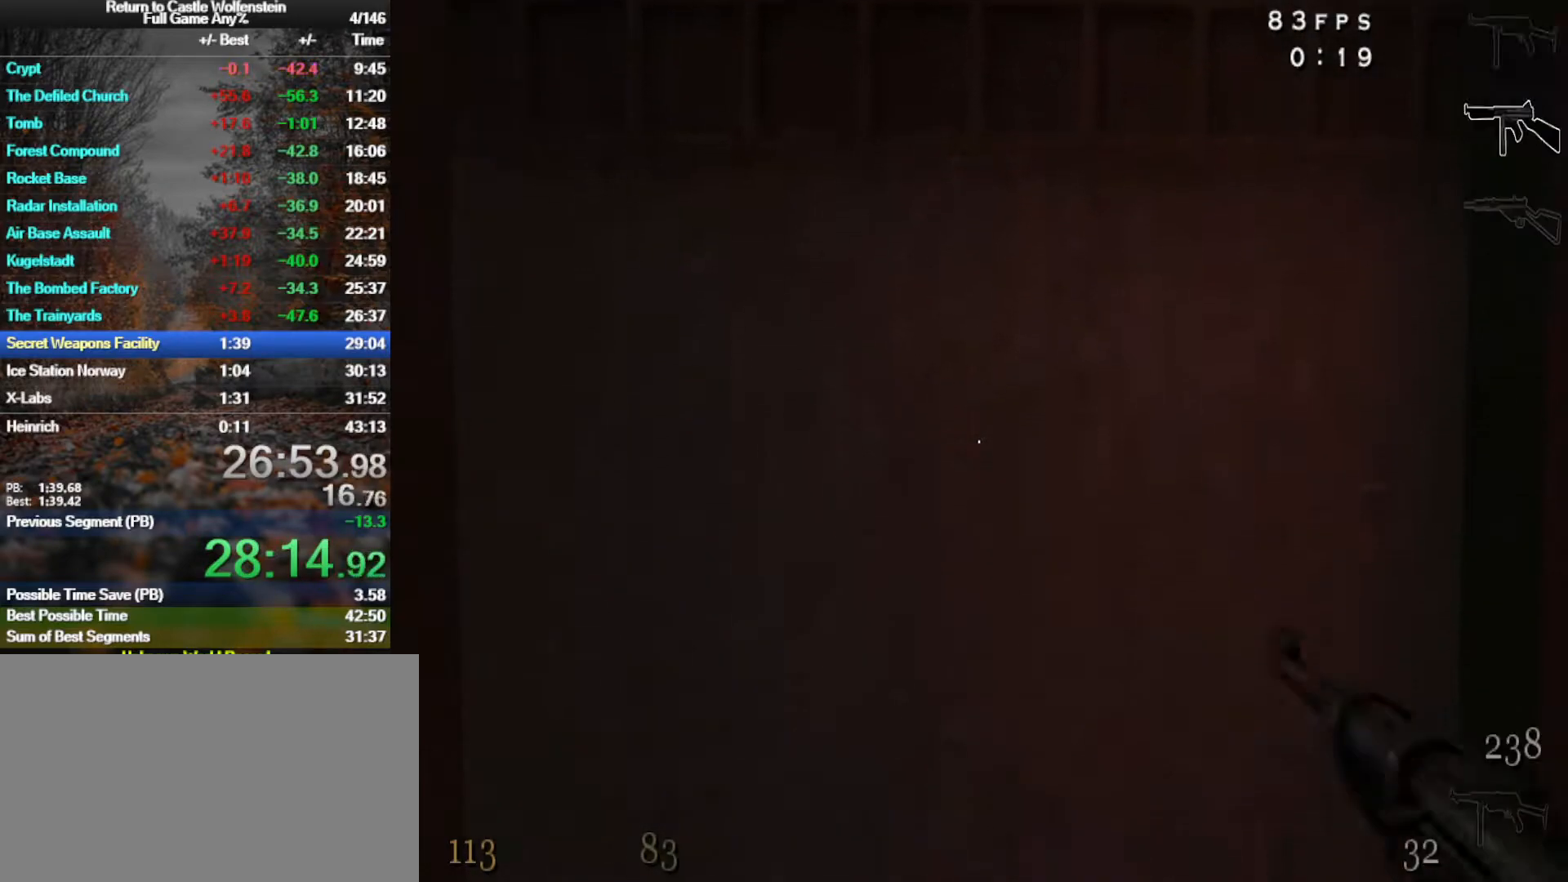
{"keys": ["r"], "mouse": [], "events": [[17, "3", "down"], [167, "3", "up"], [300, "r", "down"], [350, "r", "up"], [433, "r", "down"]]}
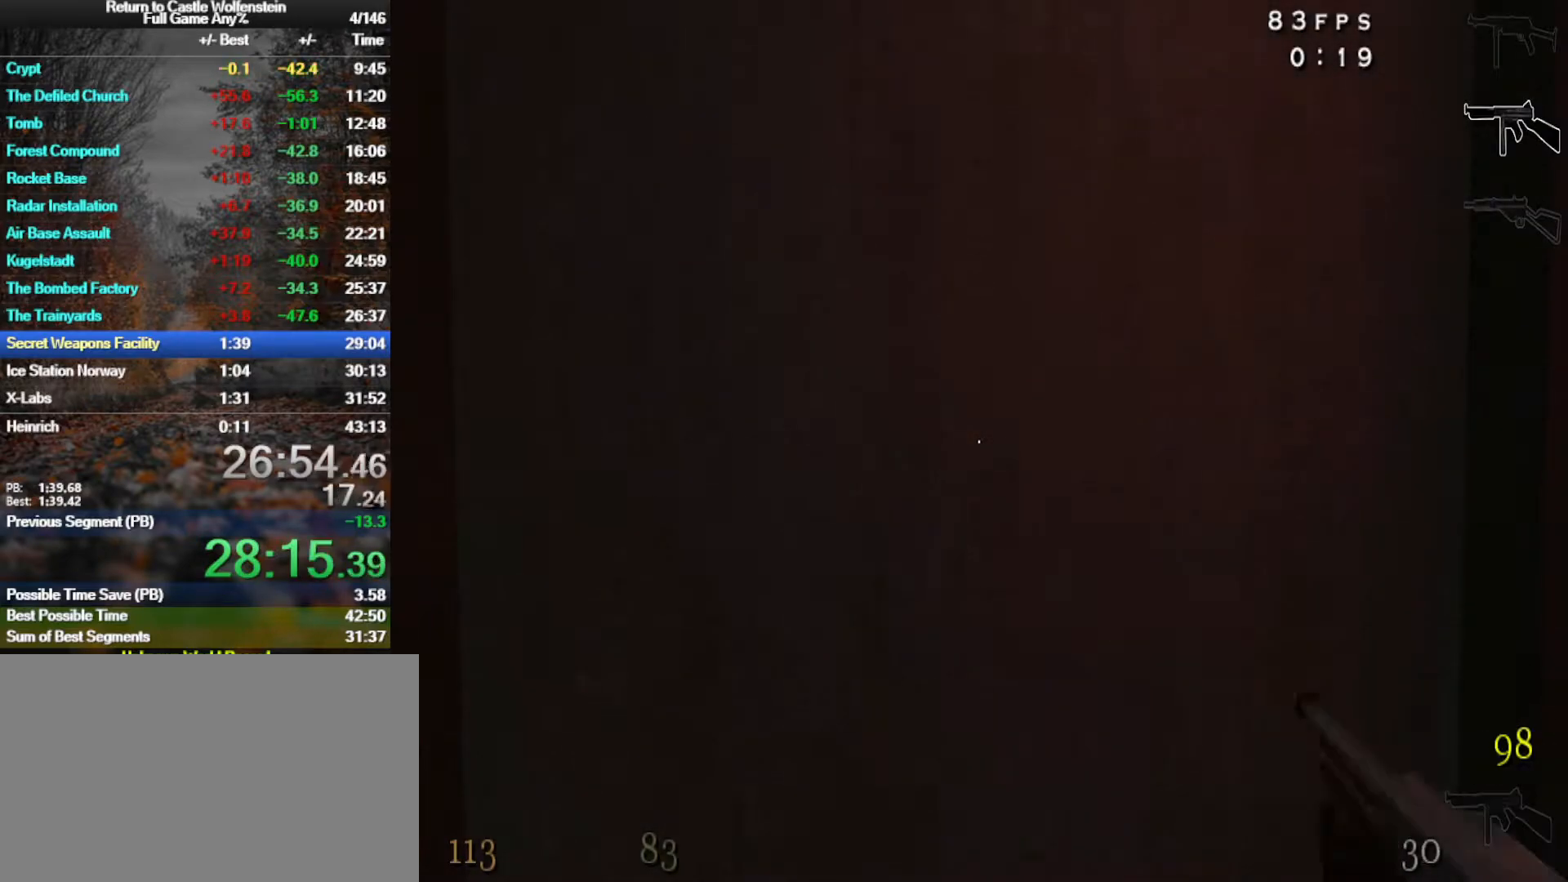
{"keys": [], "mouse": [], "events": [[33, "r", "up"], [117, "r", "down"], [217, "r", "up"]]}
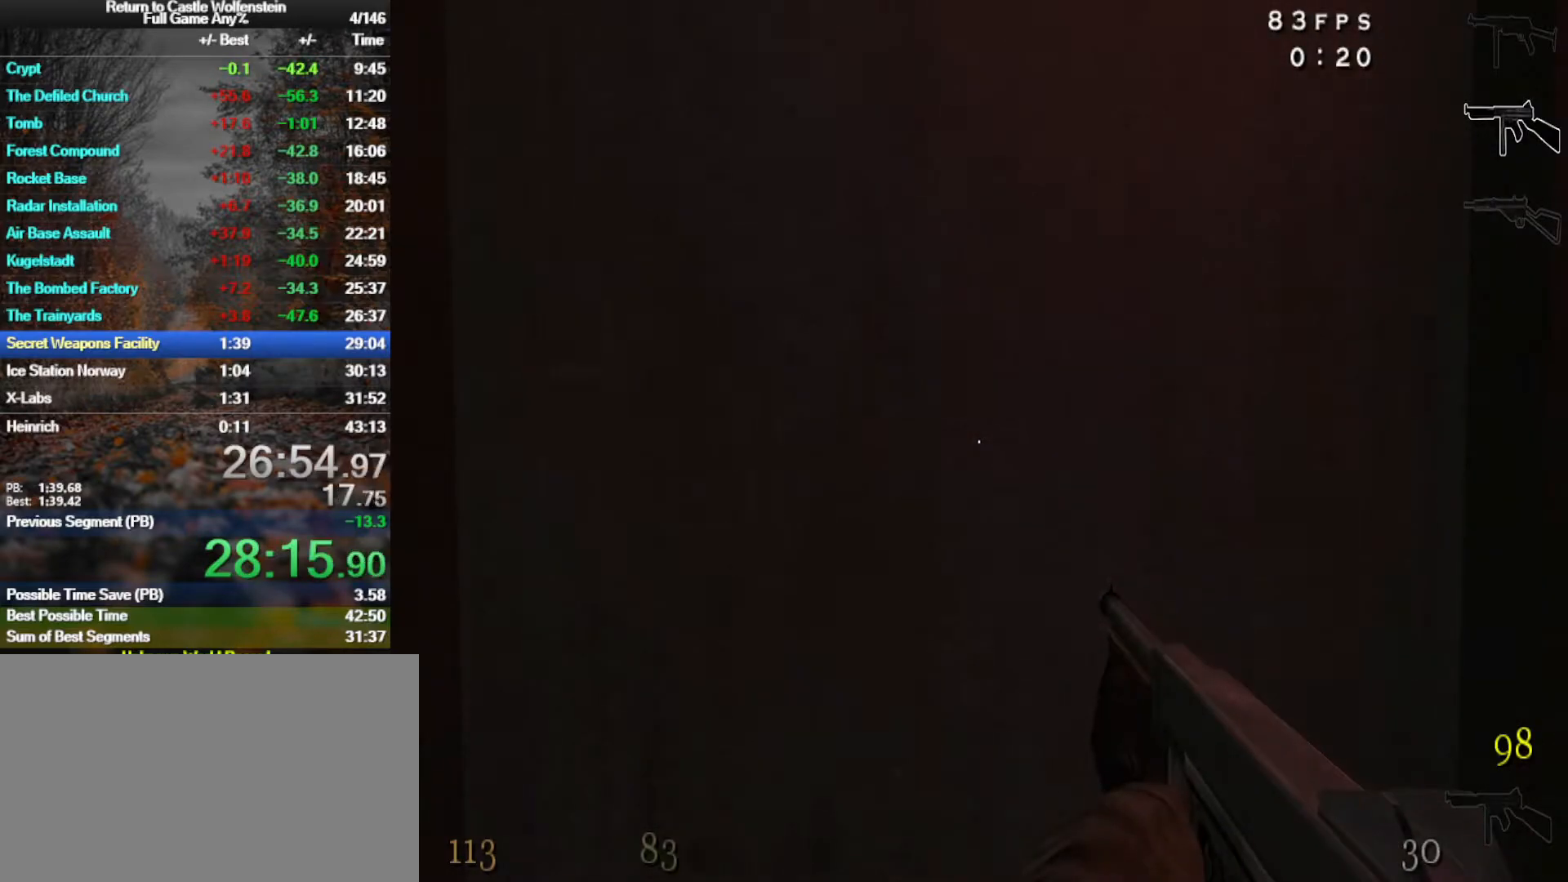
{"keys": [], "mouse": [], "events": [[100, "c", "down"], [233, "c", "up"]]}
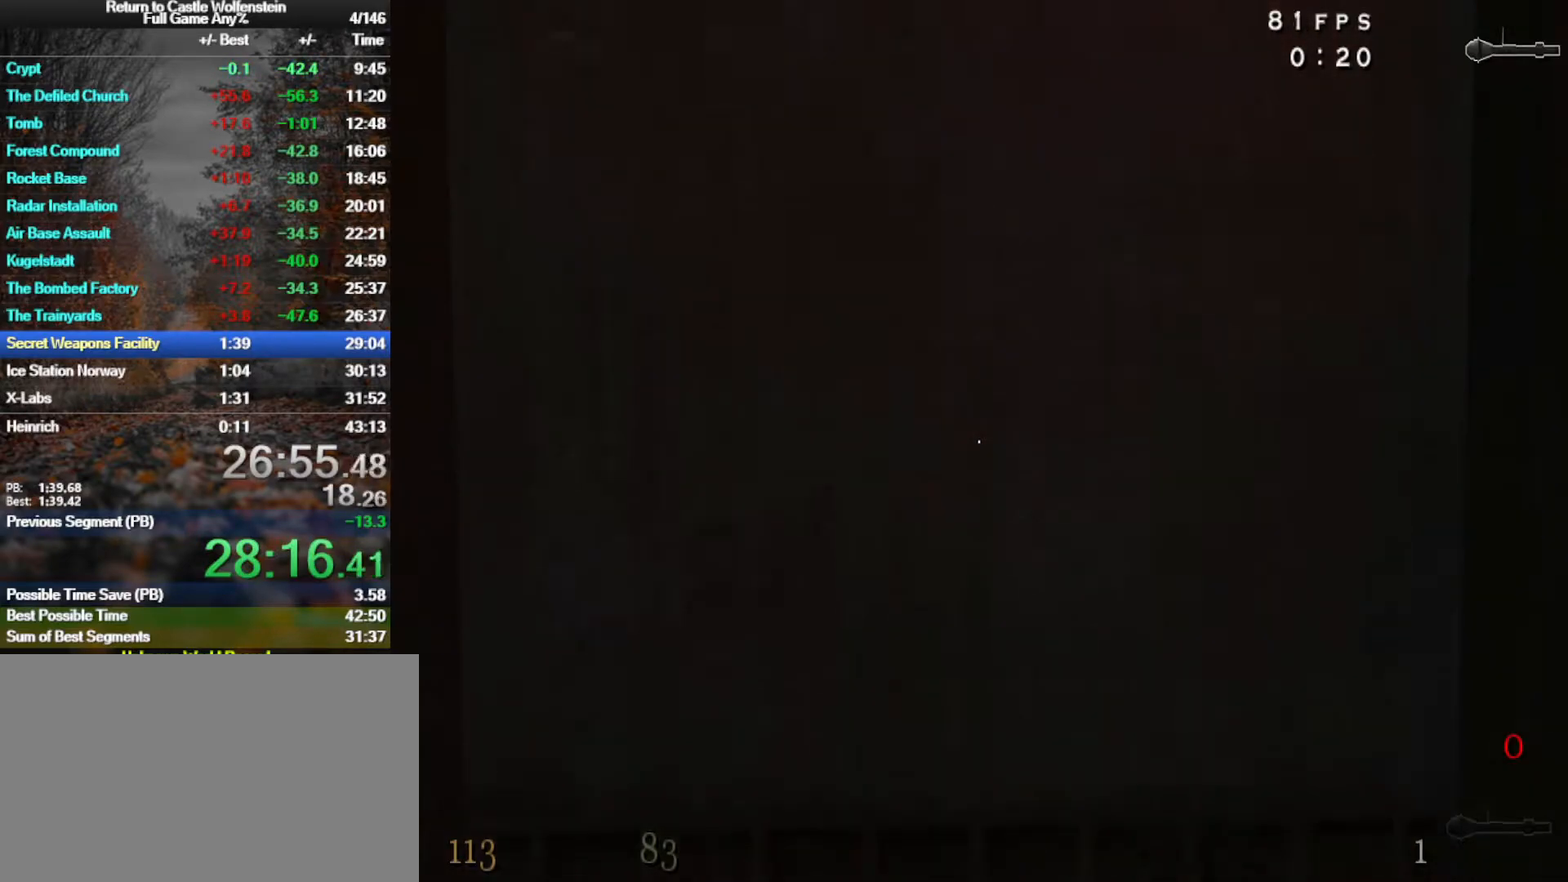
{"keys": ["3"], "mouse": [], "events": [[483, "3", "down"]]}
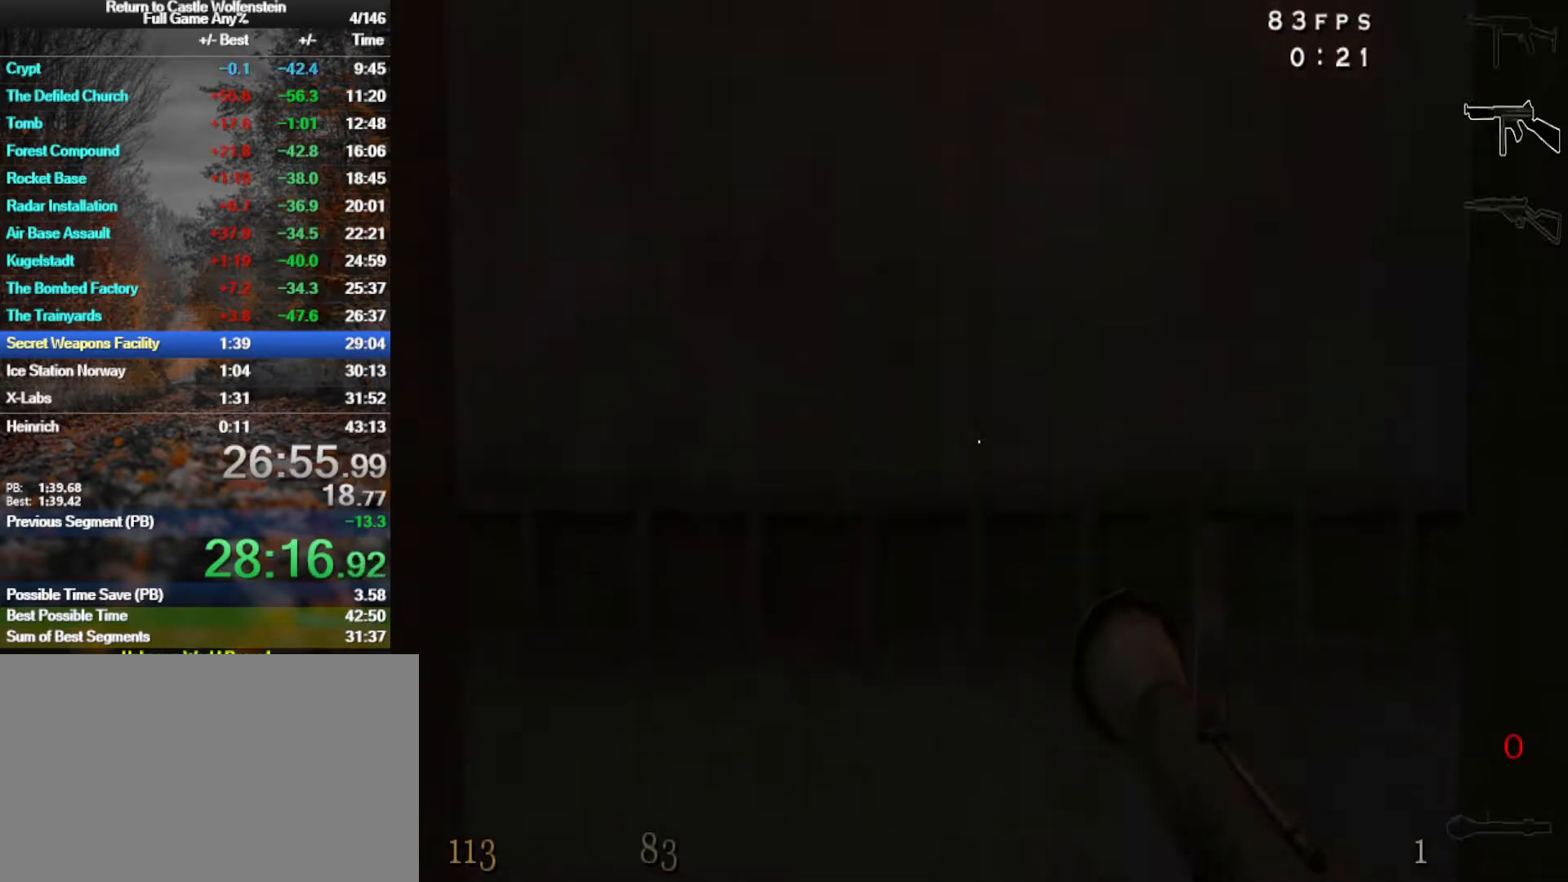
{"keys": [], "mouse": [], "events": [[133, "3", "up"]]}
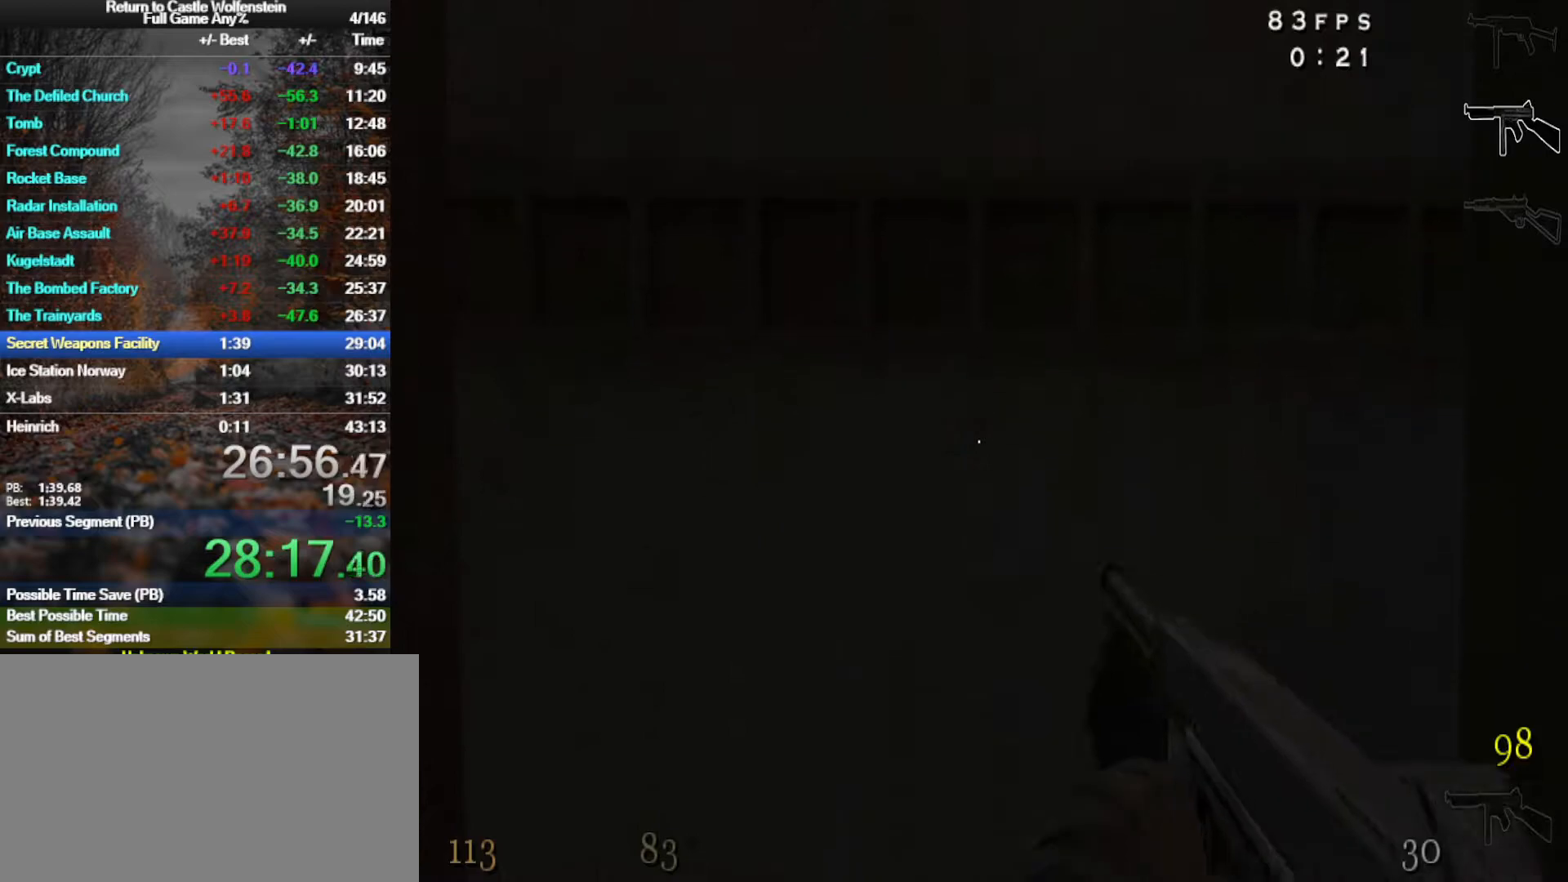
{"keys": [], "mouse": [], "events": [[233, "c", "down"], [283, "c", "up"]]}
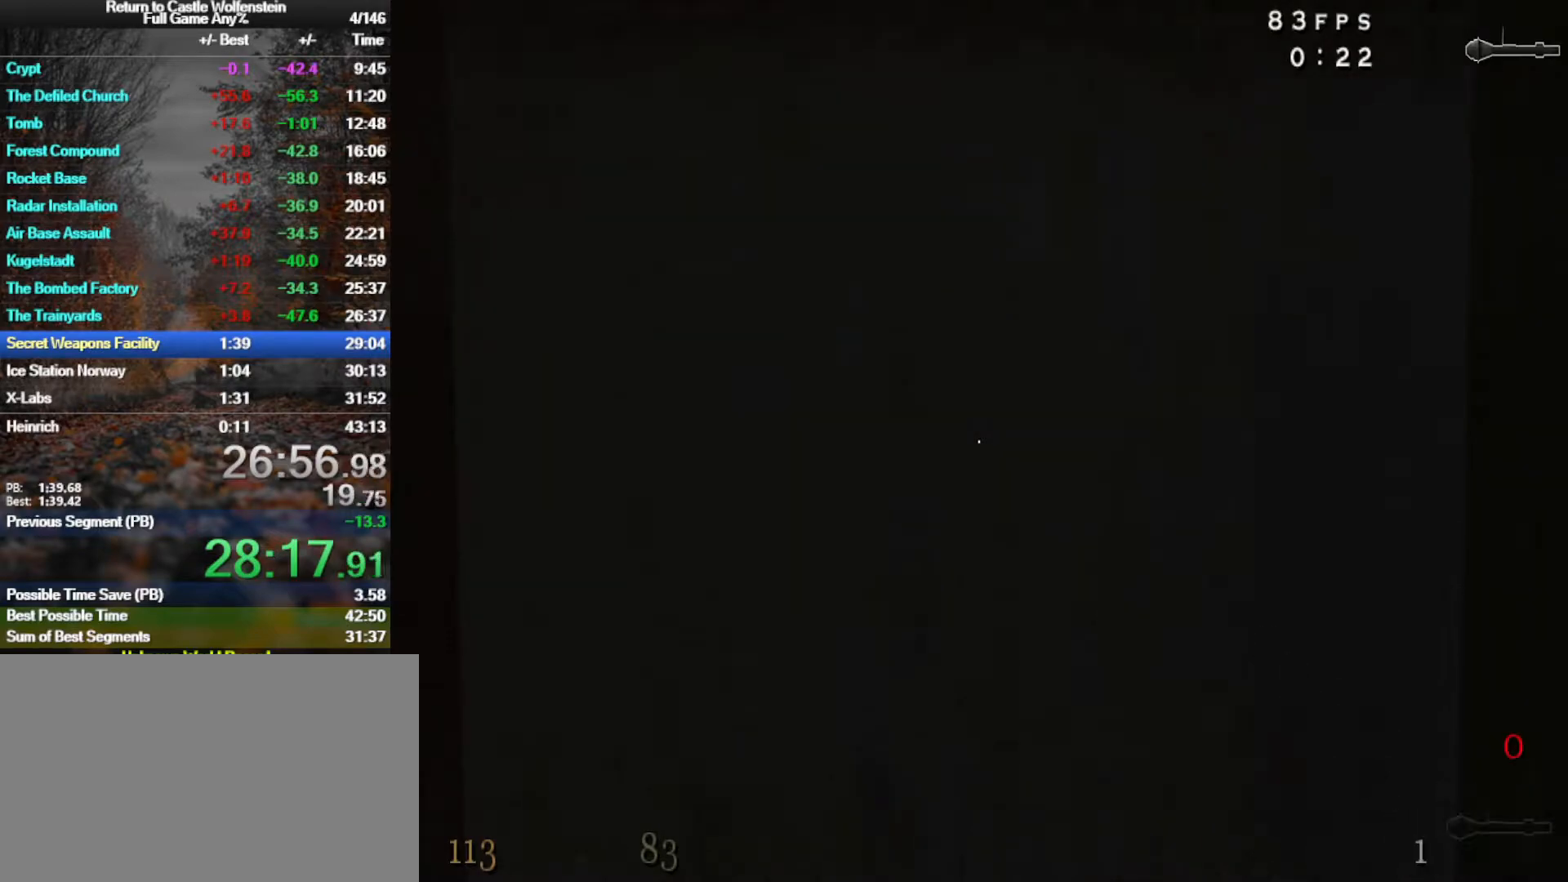
{"keys": [], "mouse": [], "events": []}
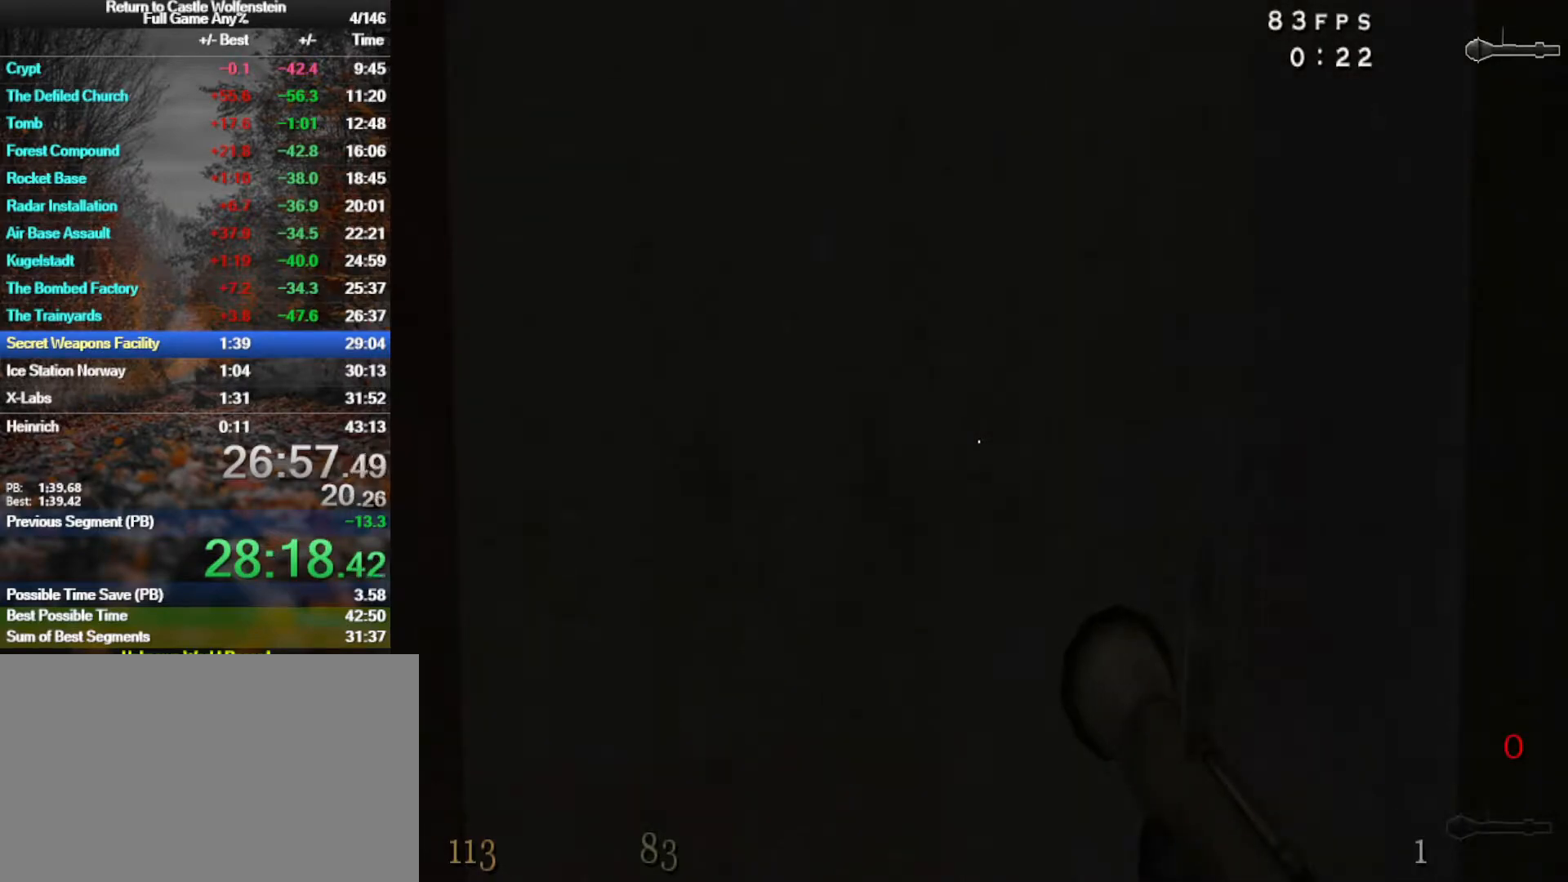
{"keys": [], "mouse": [], "events": []}
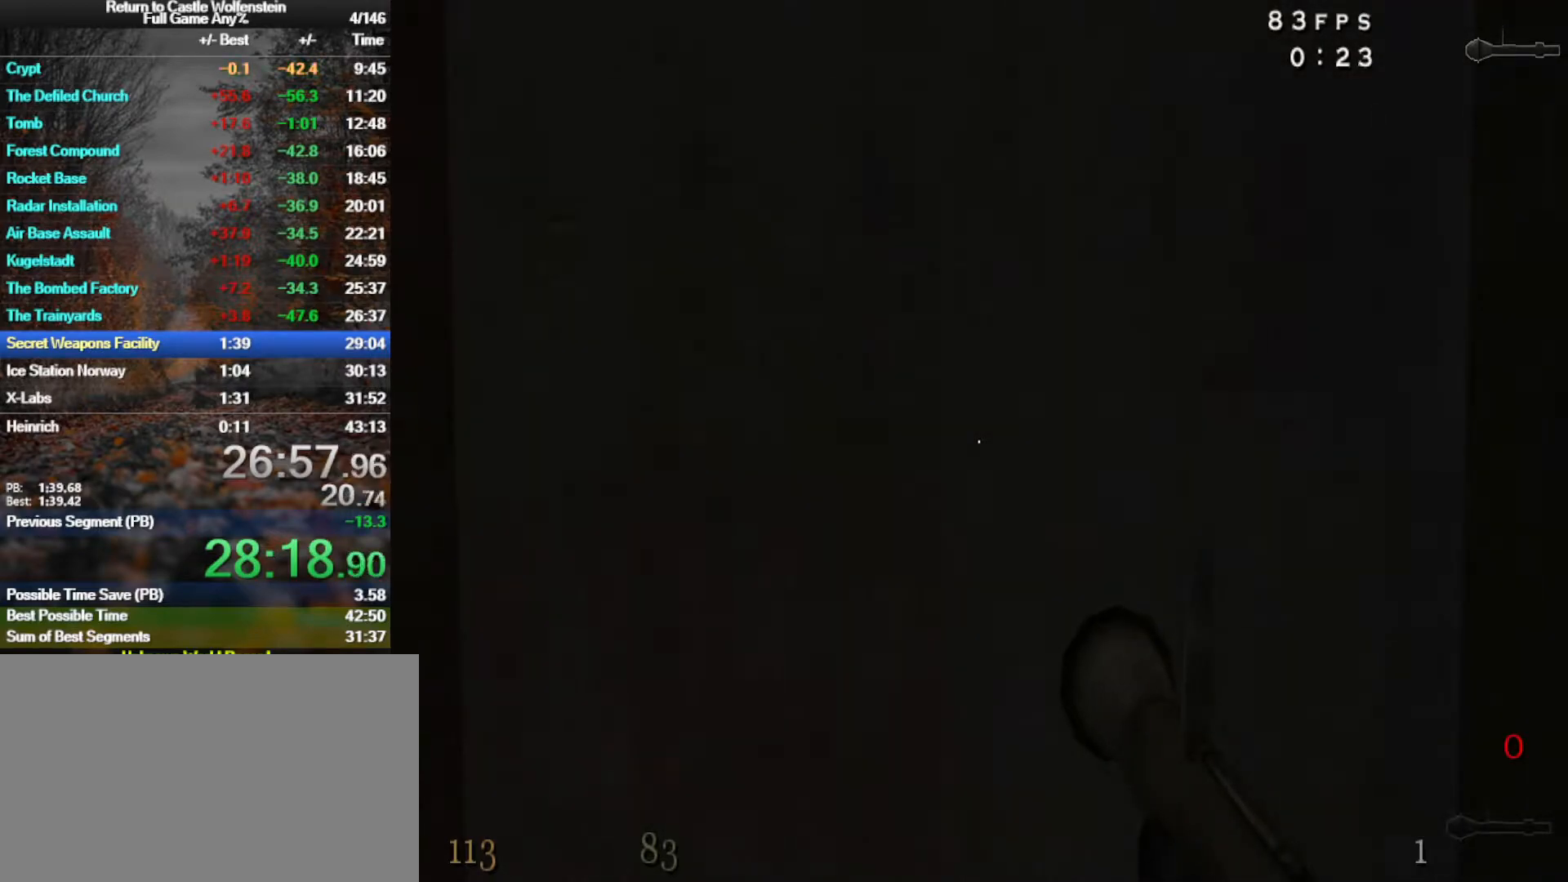
{"keys": [], "mouse": [], "events": []}
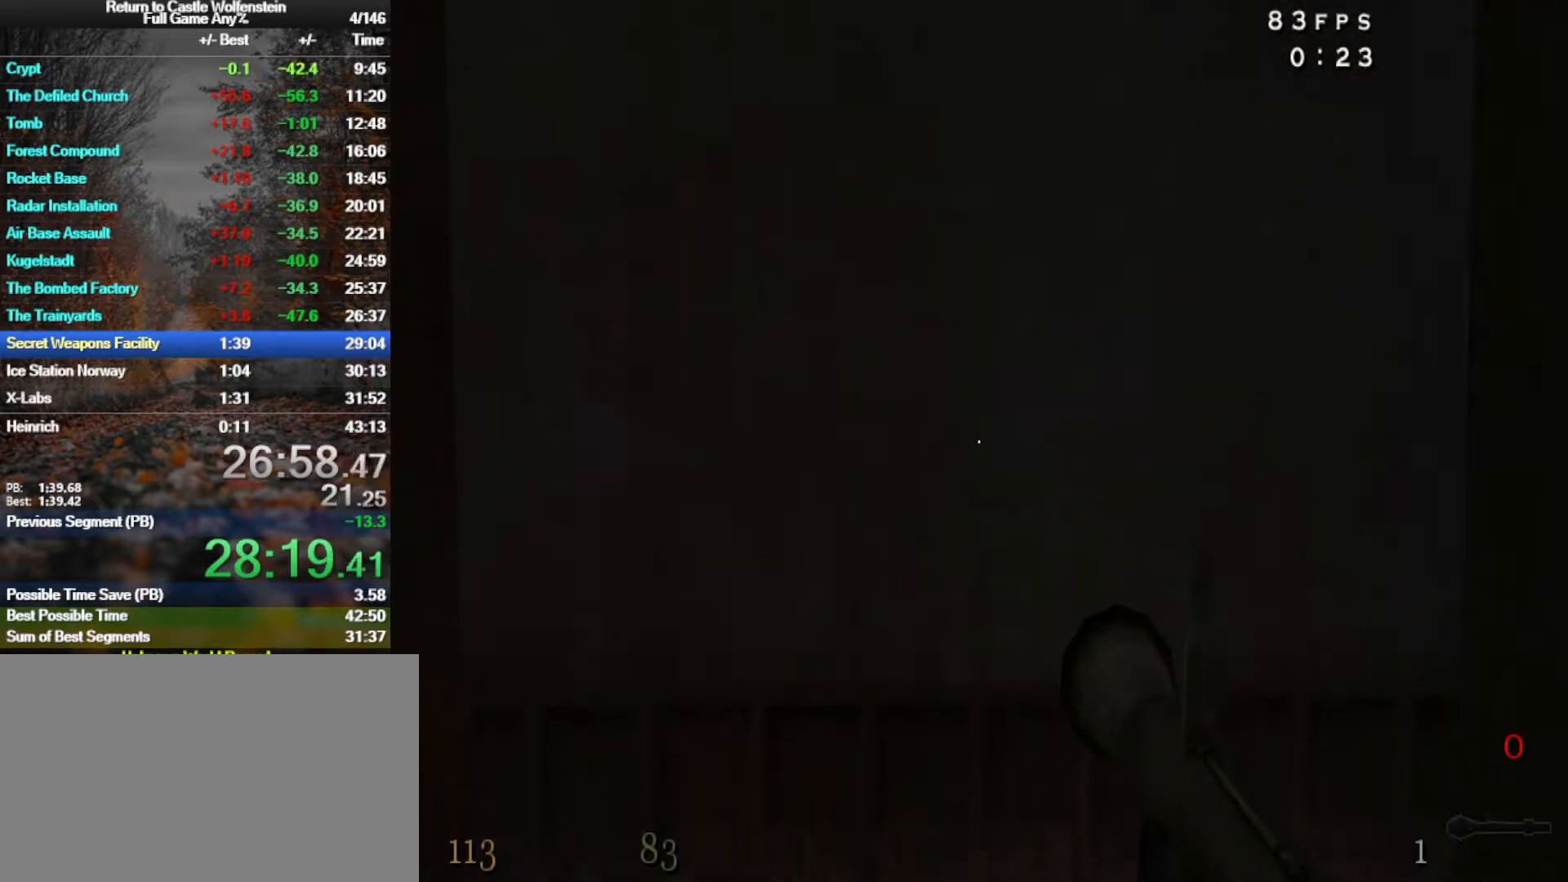
{"keys": [], "mouse": [], "events": []}
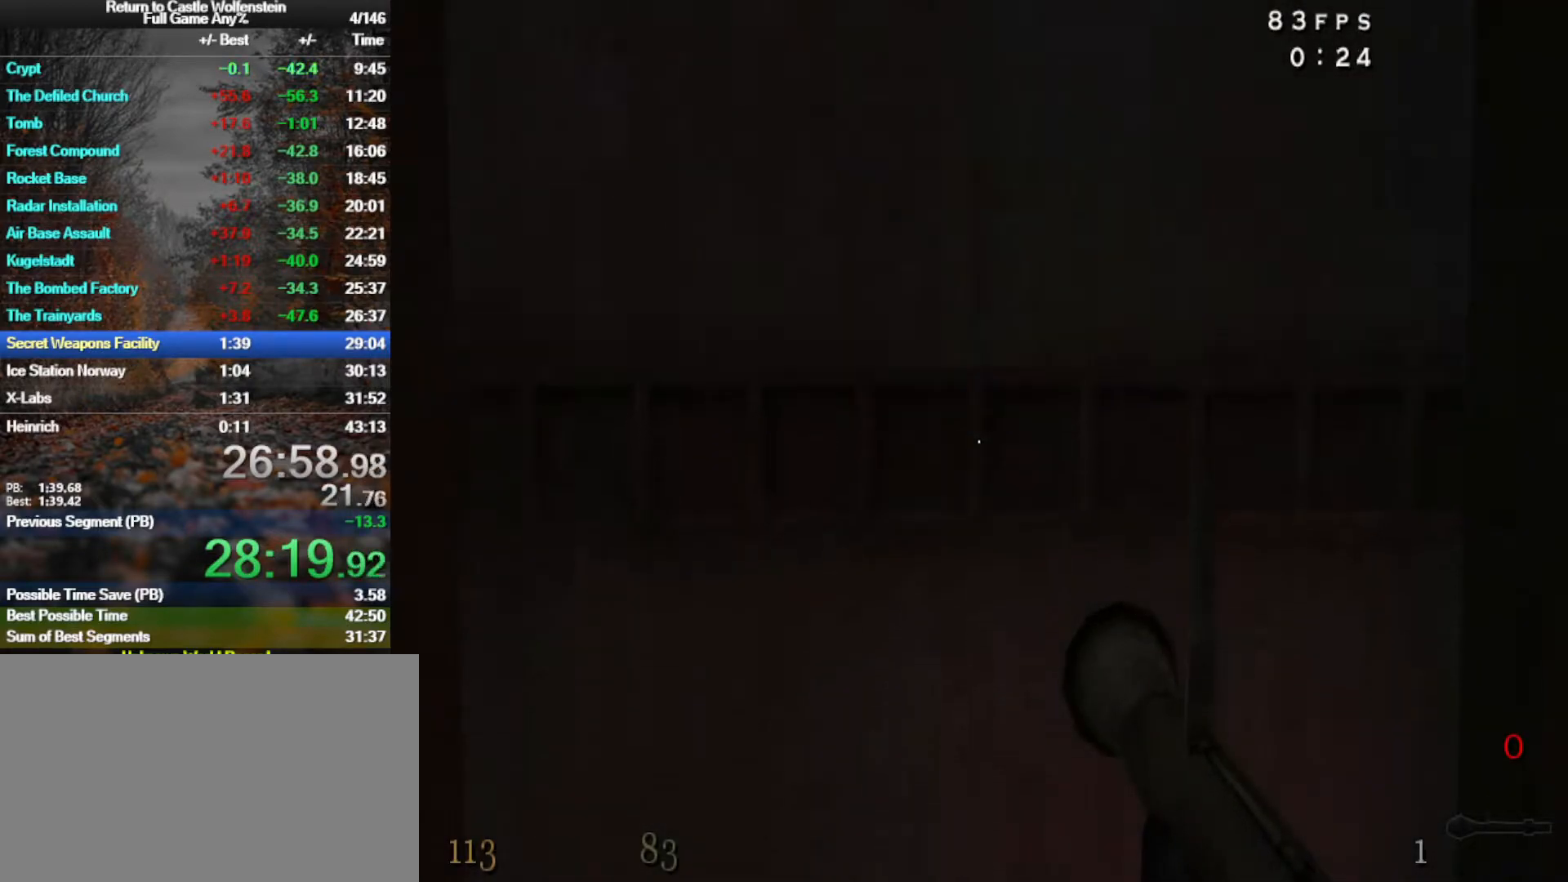
{"keys": [], "mouse": [], "events": []}
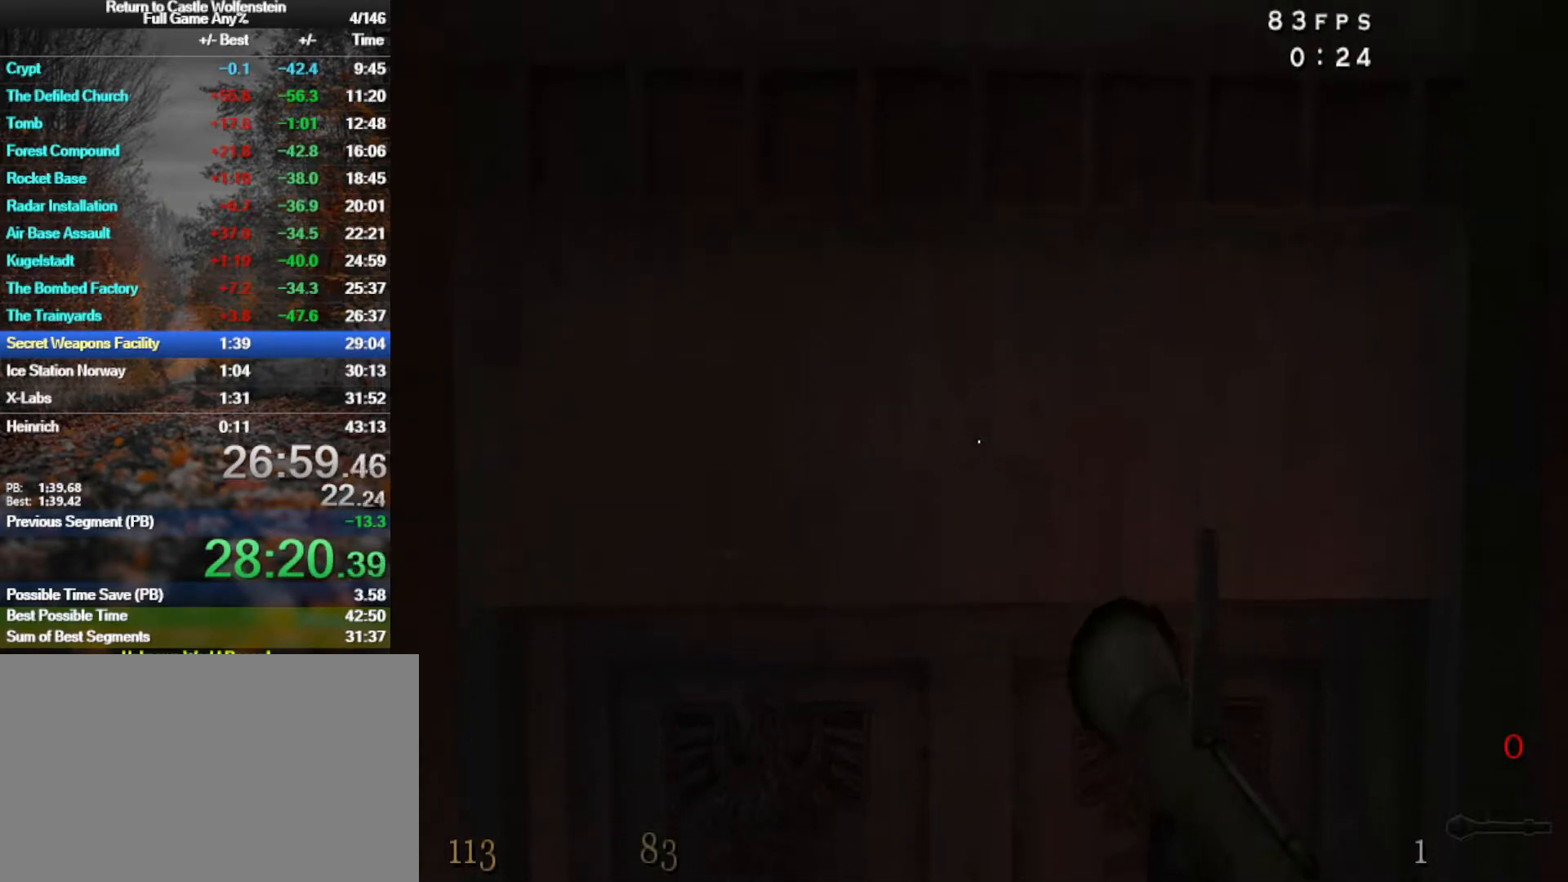
{"keys": [], "mouse": [], "events": []}
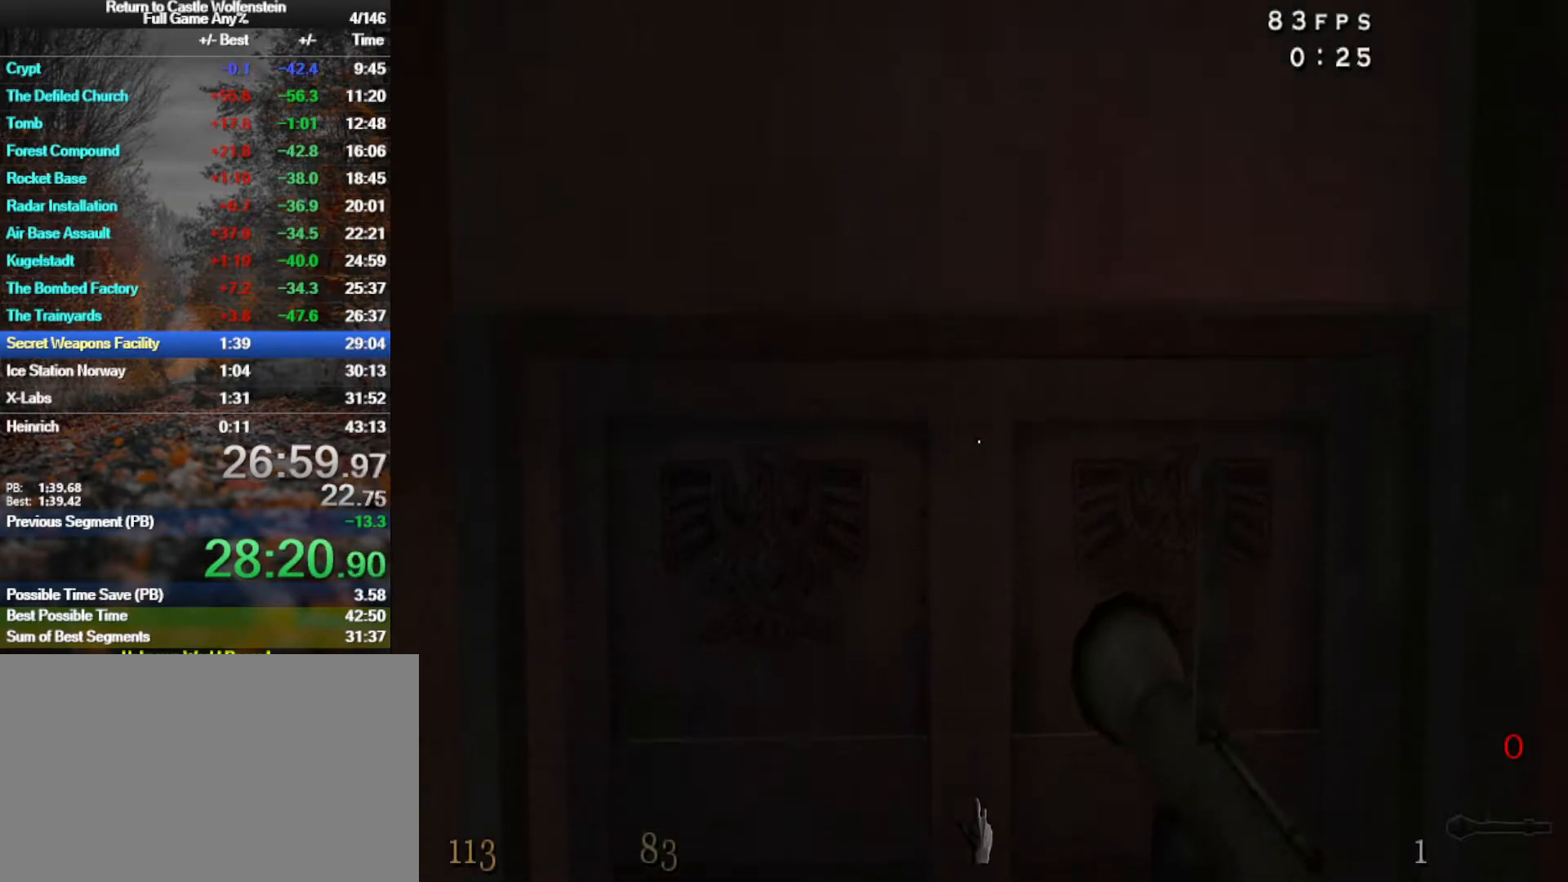
{"keys": ["3"], "mouse": [], "events": [[483, "3", "down"]]}
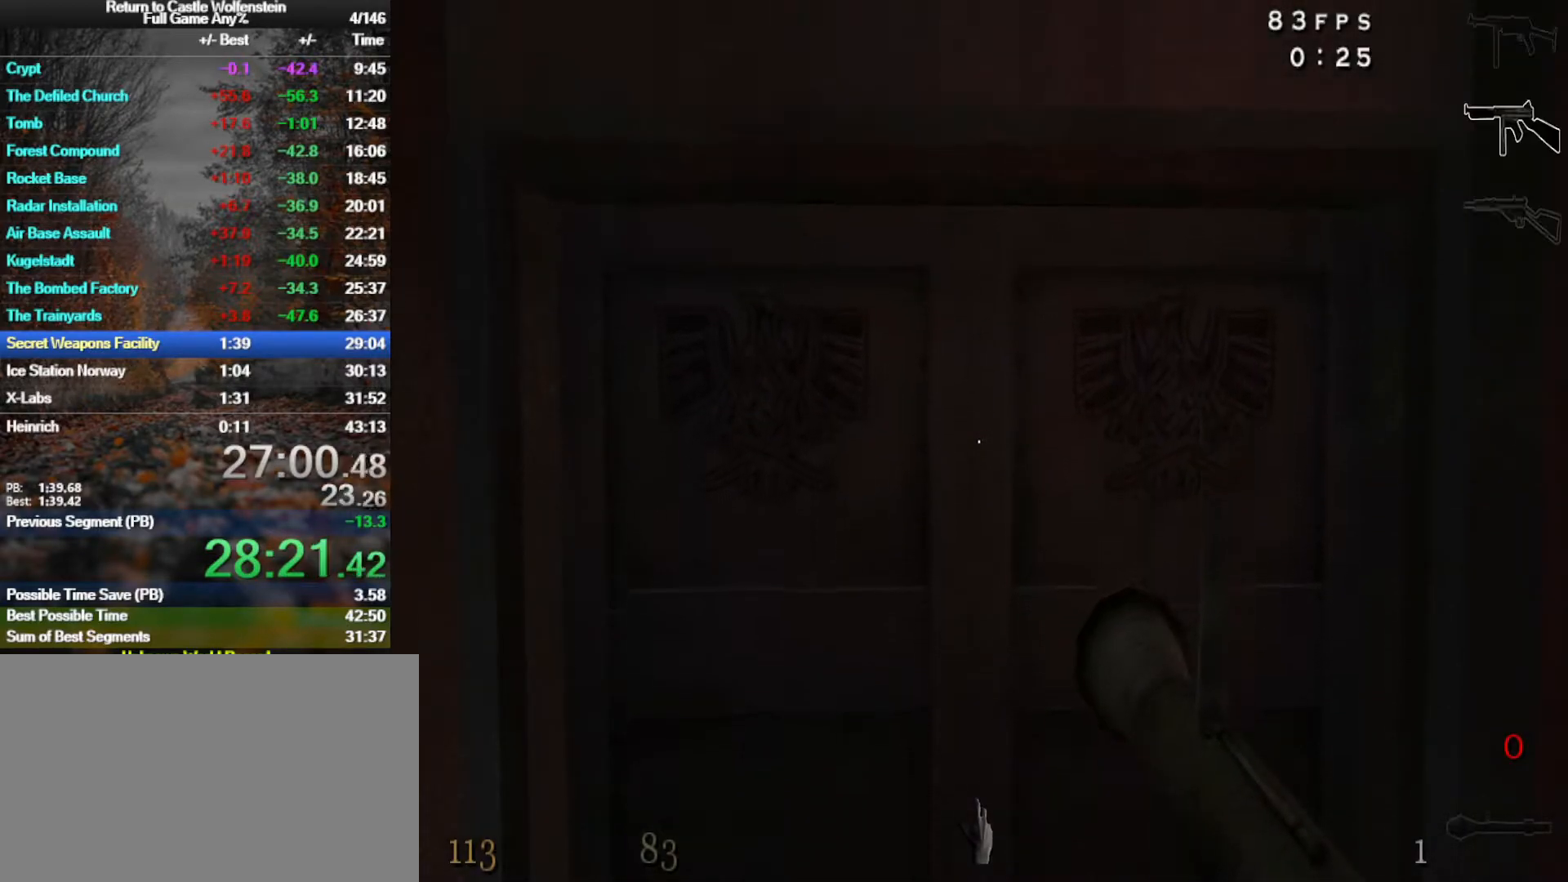
{"keys": [], "mouse": [], "events": [[83, "3", "up"]]}
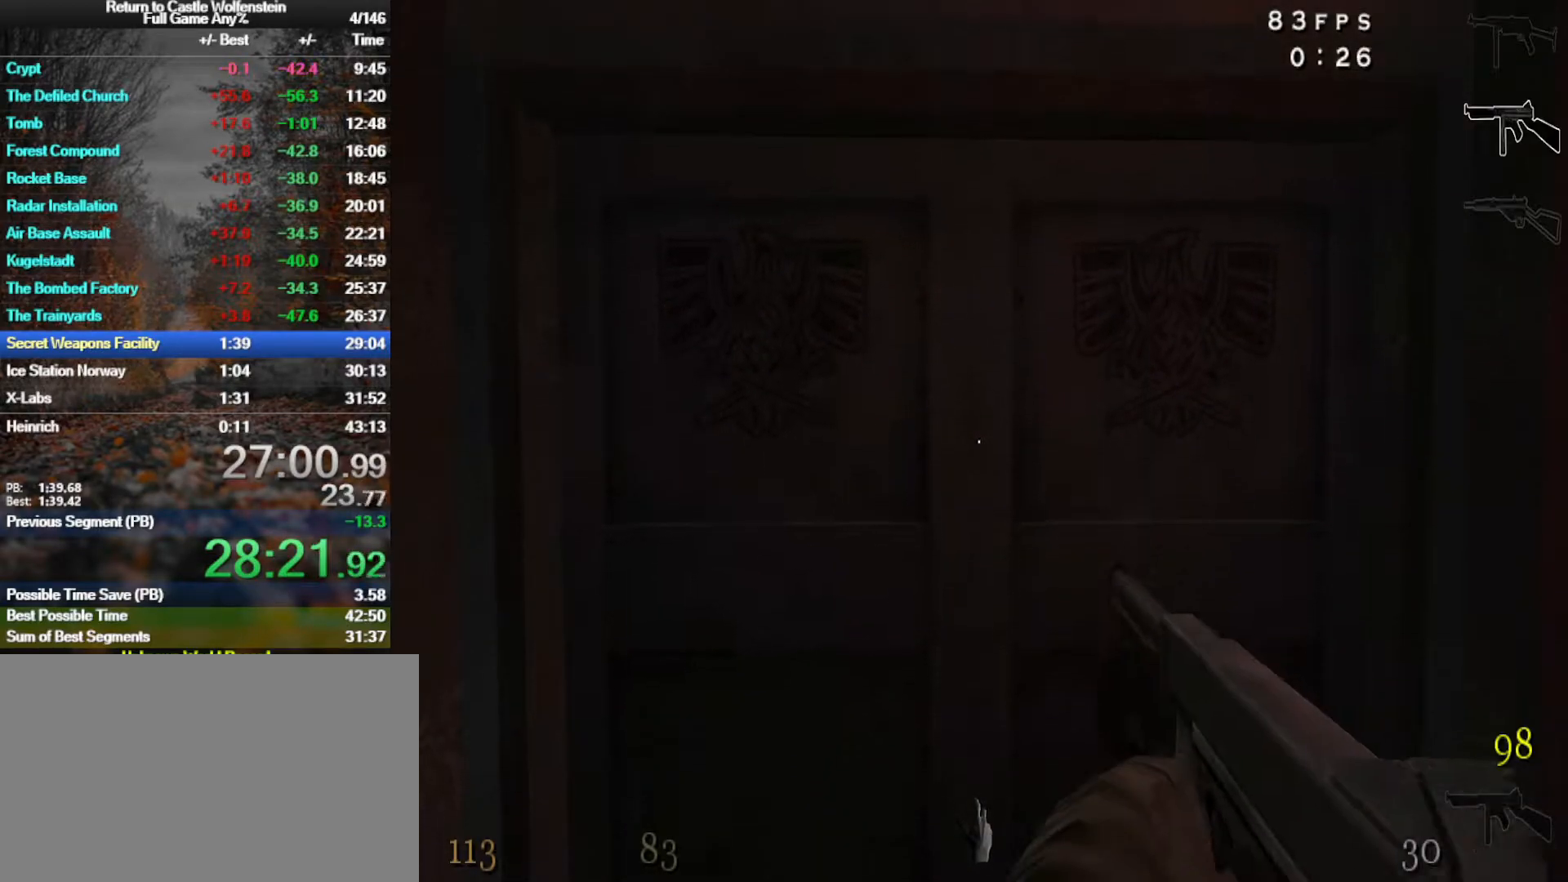
{"keys": [], "mouse": [], "events": []}
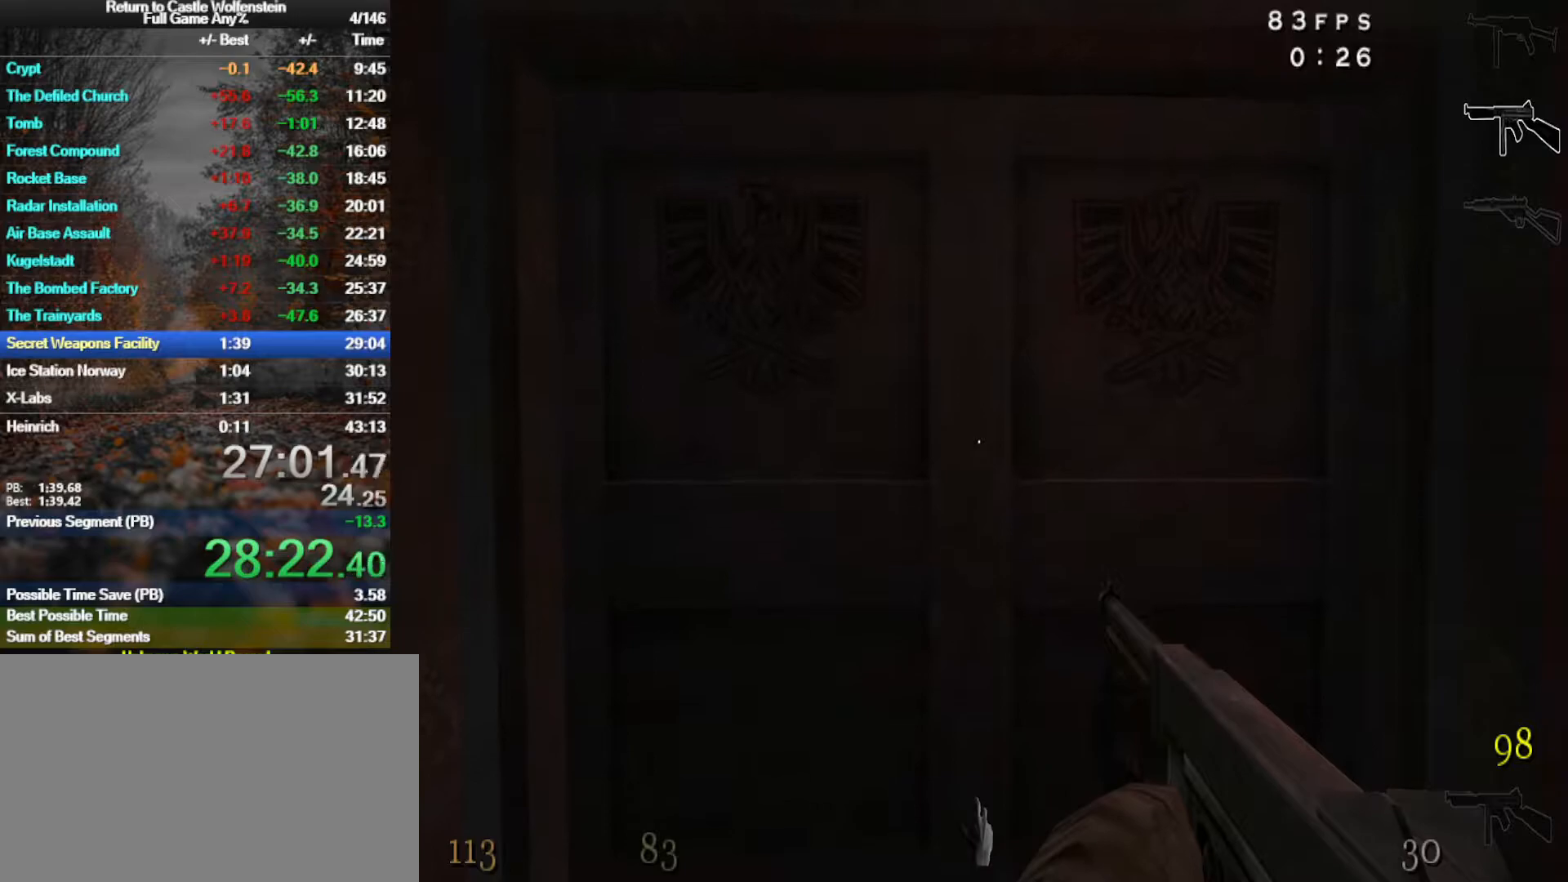
{"keys": [], "mouse": [], "events": []}
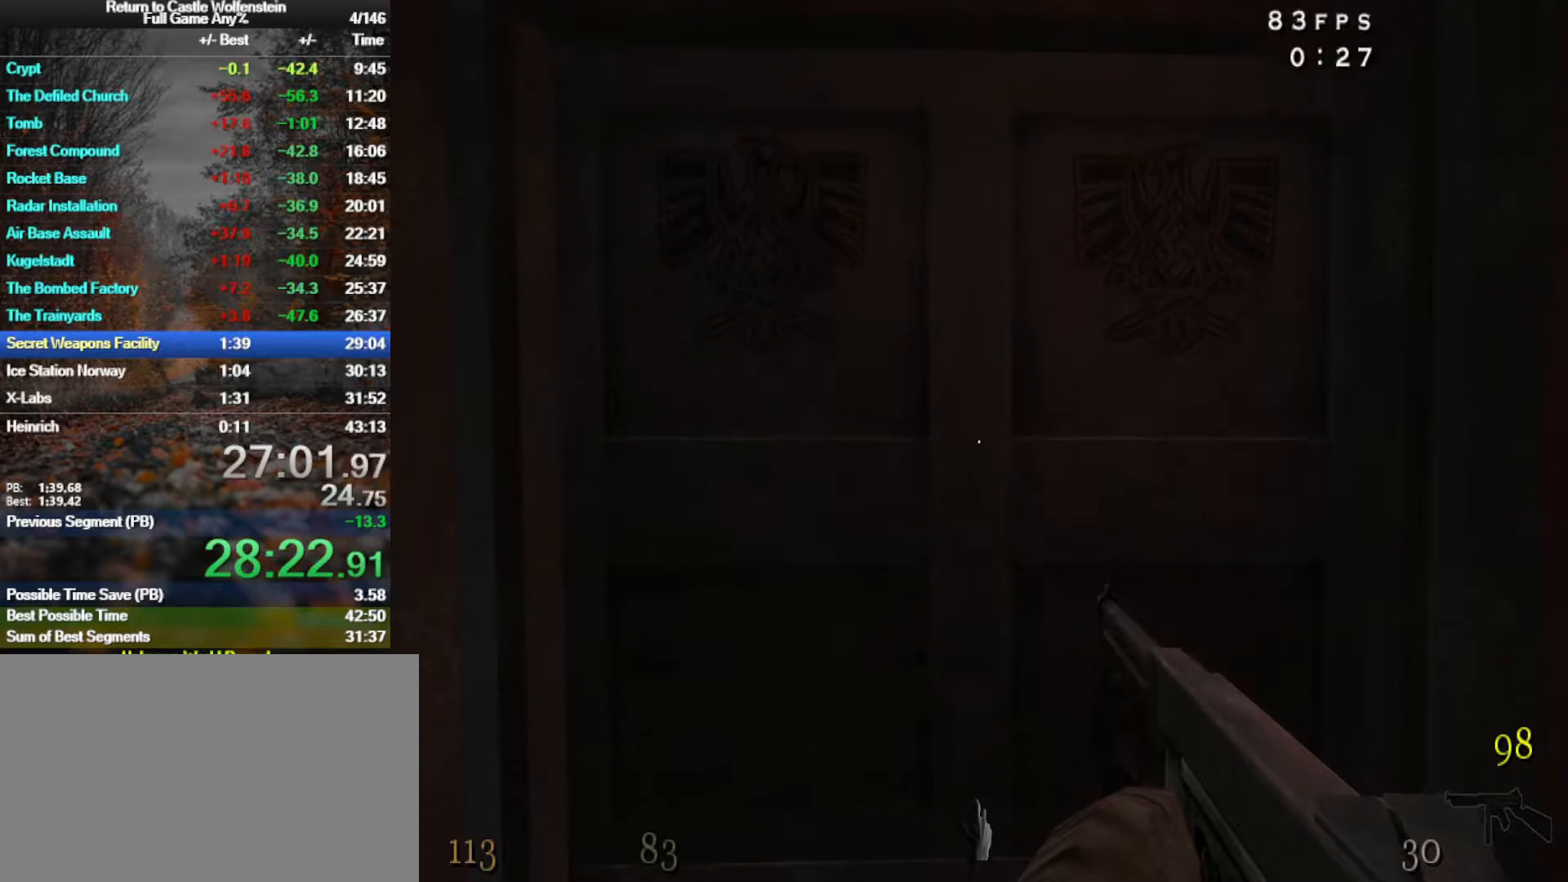
{"keys": [], "mouse": [], "events": []}
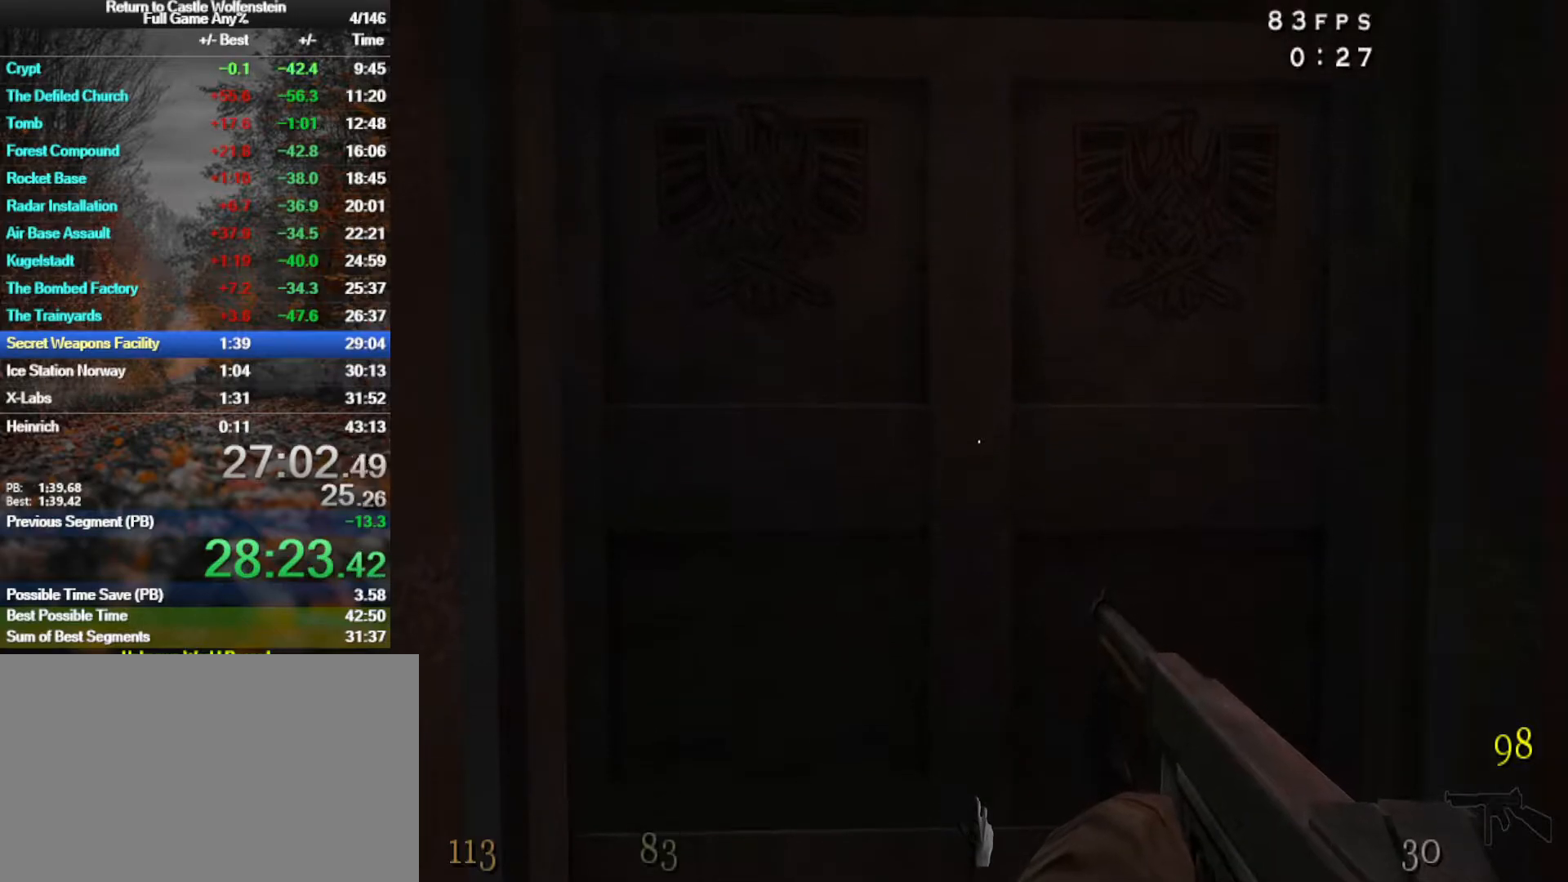
{"keys": ["w"], "mouse": [], "events": [[233, "w", "down"]]}
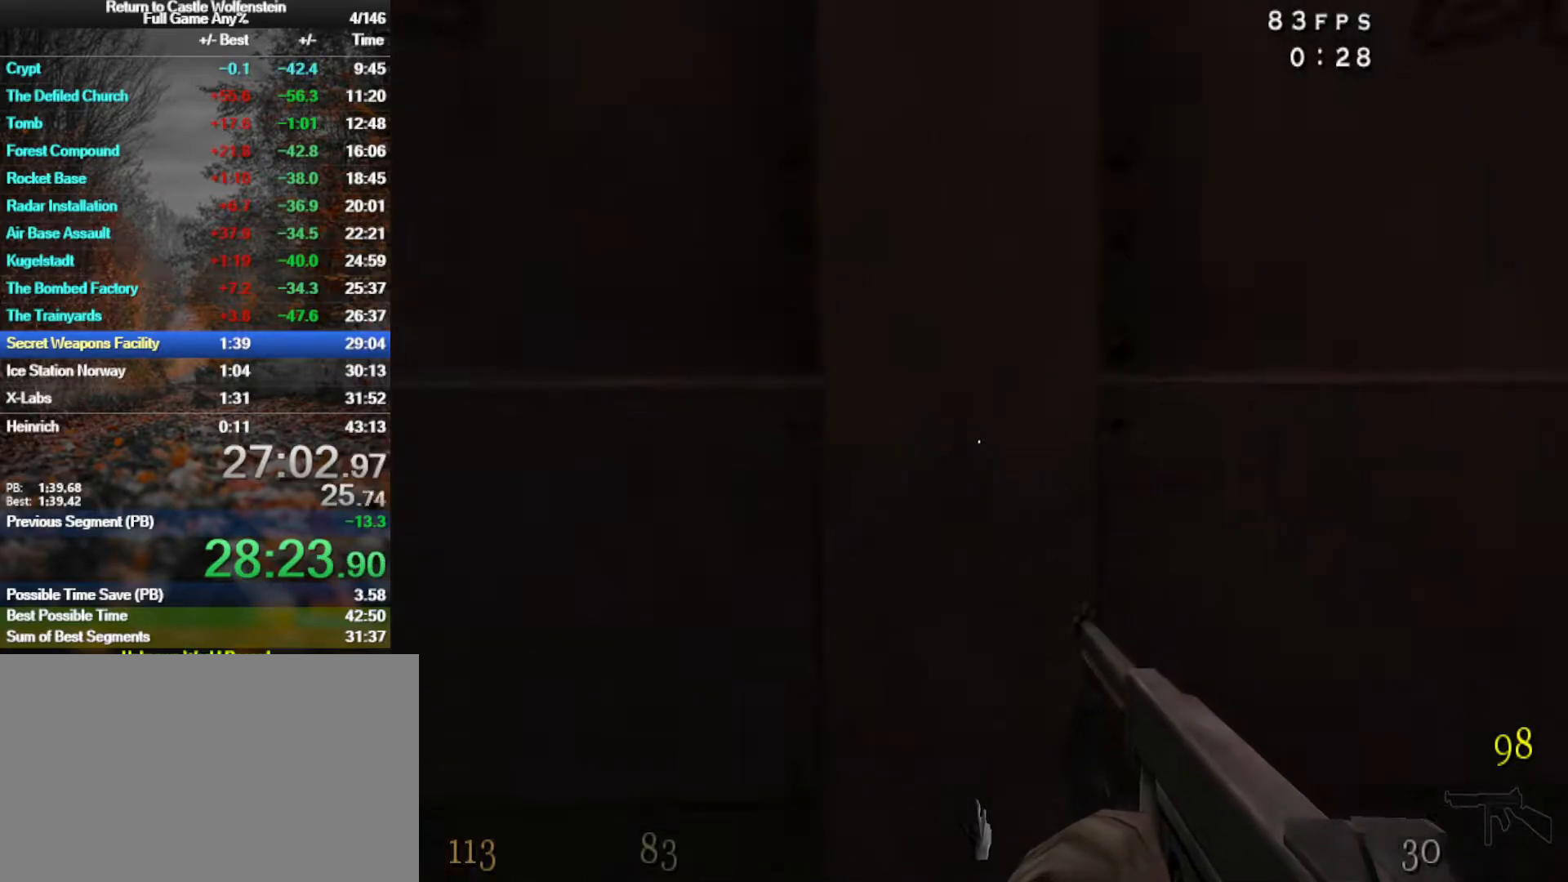
{"keys": [], "mouse": [], "events": [[17, "w", "up"], [117, "mouse_left", "down"], [200, "mouse_left", "up"]]}
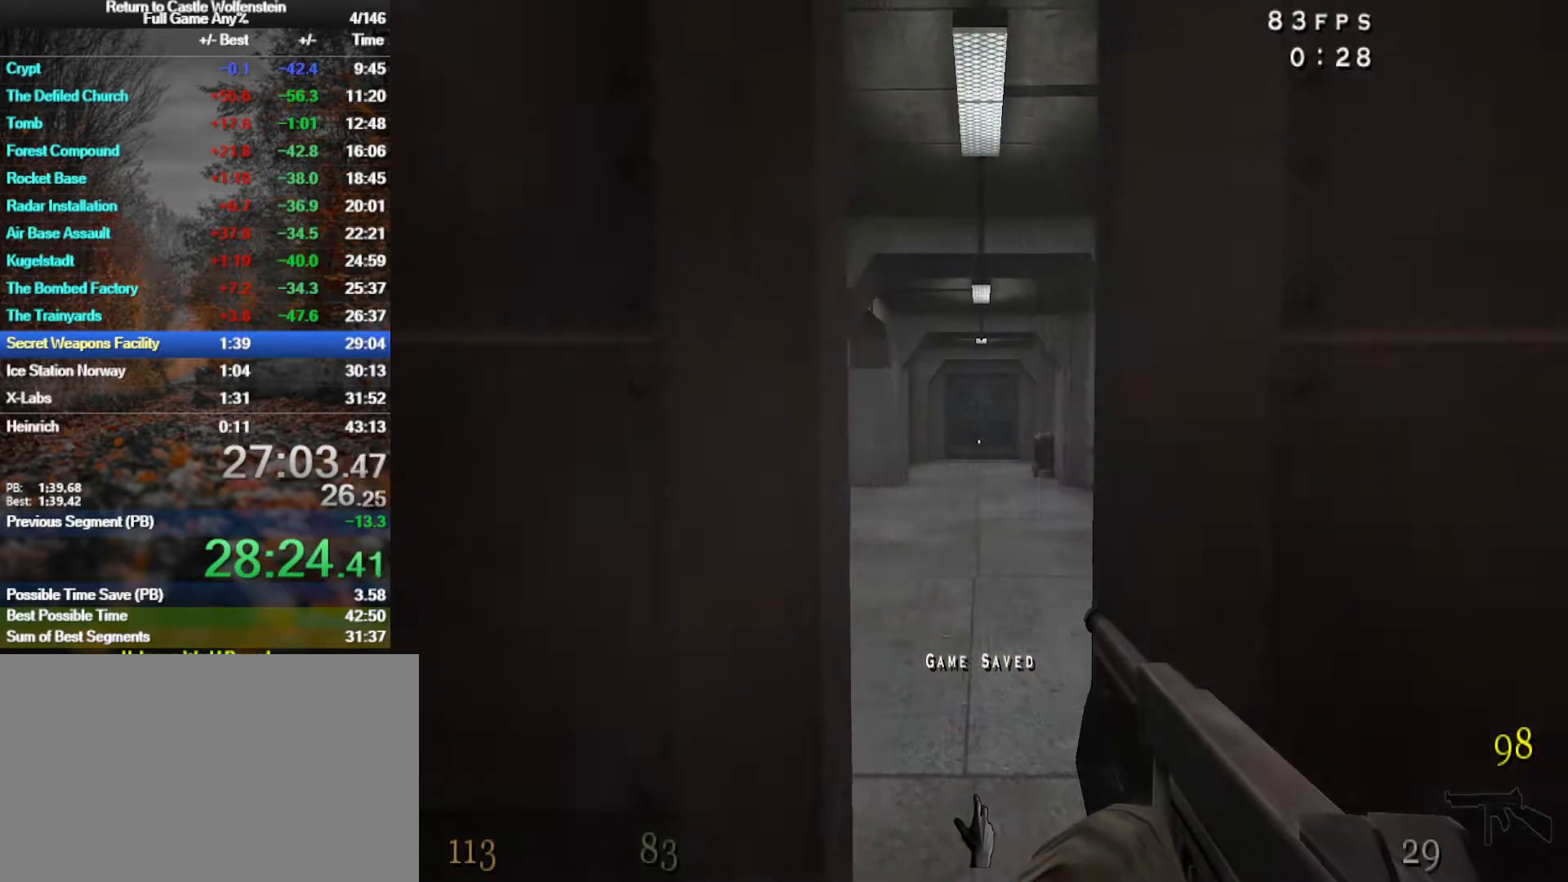
{"keys": ["w"], "mouse": [], "events": [[133, "w", "down"]]}
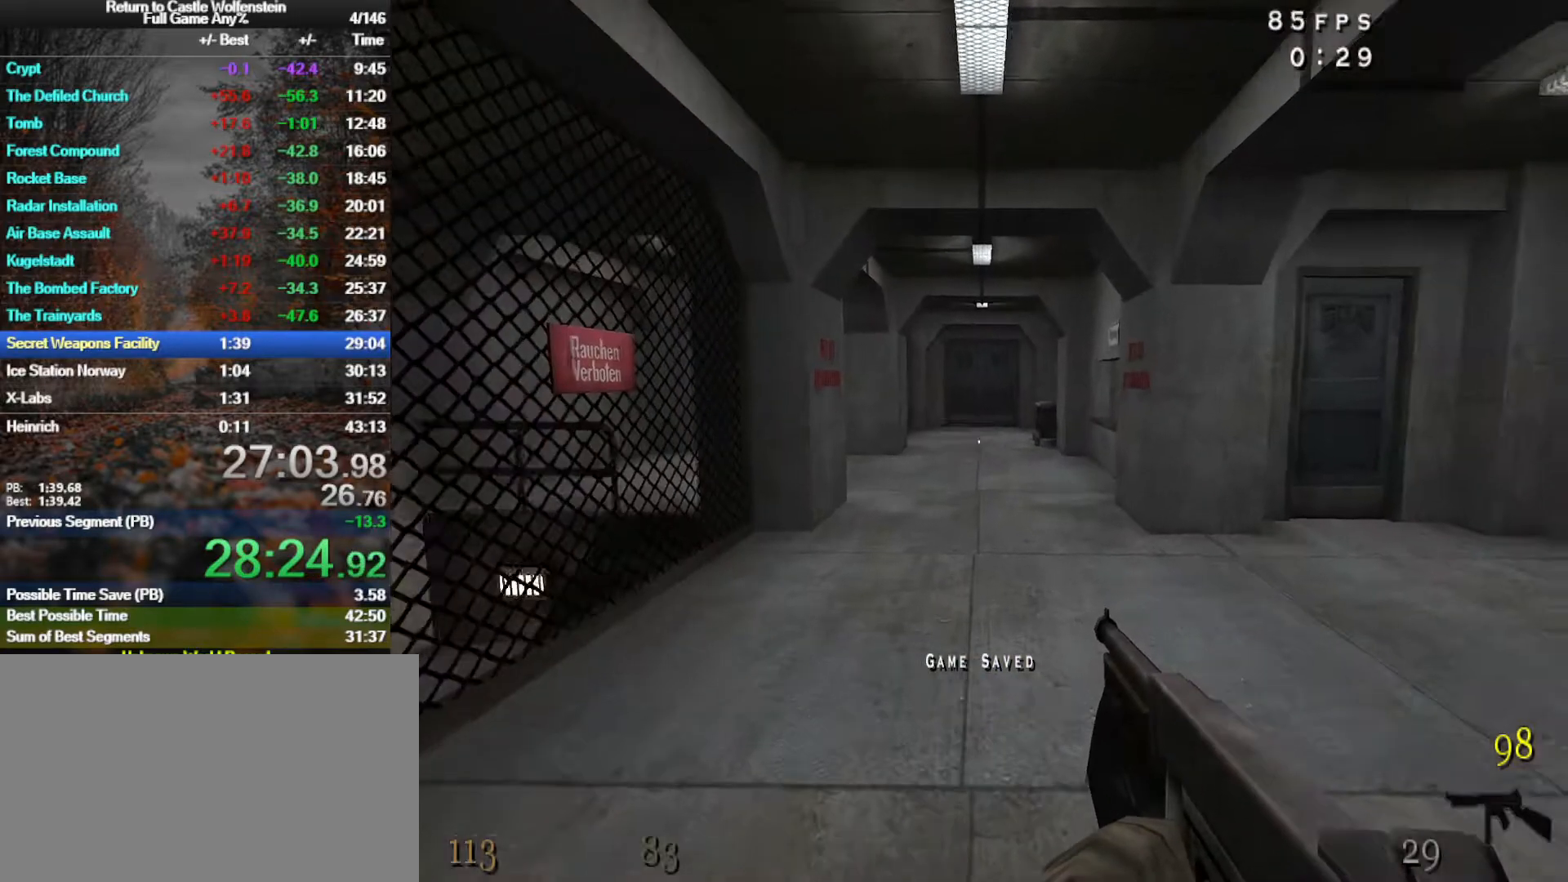
{"keys": ["d", "shift", "space", "w"], "mouse": [], "events": [[233, "a", "down"], [233, "shift", "down"], [417, "d", "down"], [417, "space", "down"], [467, "a", "up"]]}
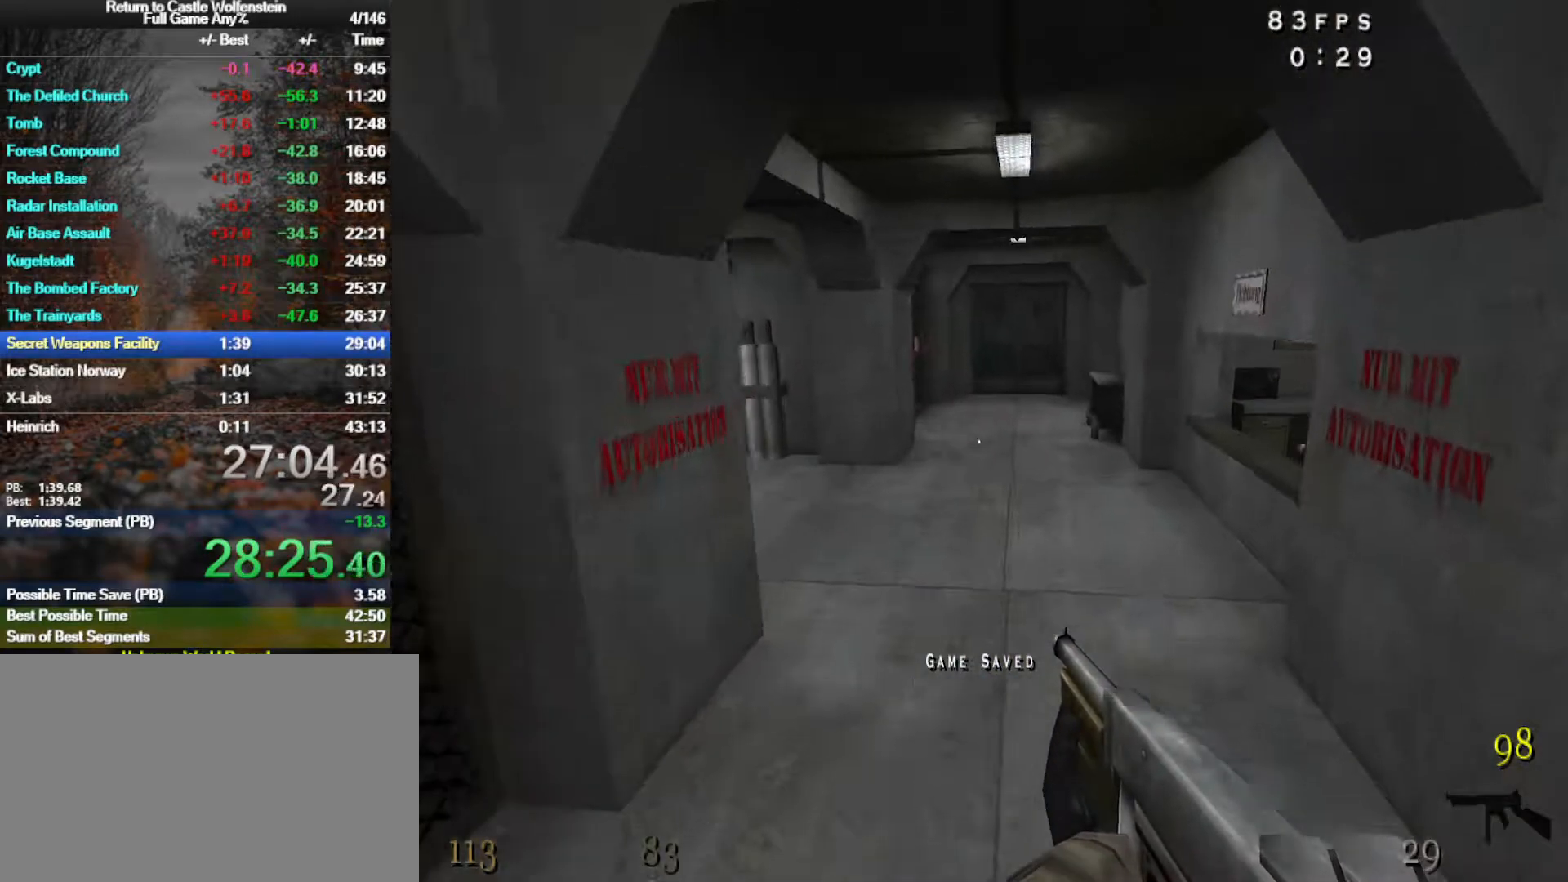
{"keys": ["a", "shift", "w"], "mouse": [], "events": [[67, "space", "up"], [433, "a", "down"], [483, "d", "up"]]}
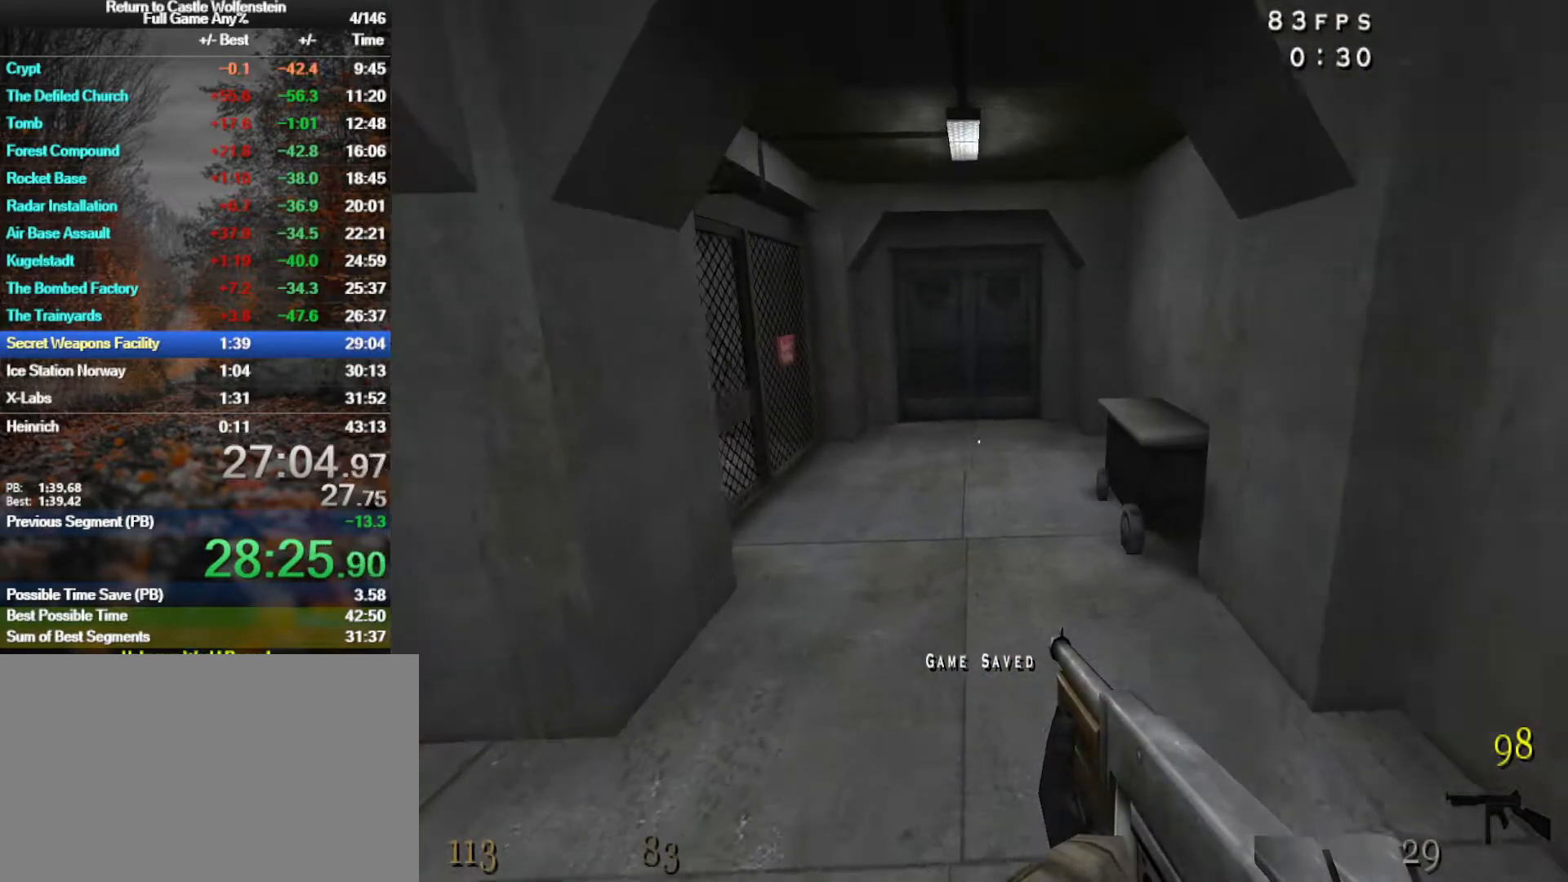
{"keys": ["a", "shift", "w"], "mouse": [], "events": [[33, "space", "down"], [317, "space", "up"]]}
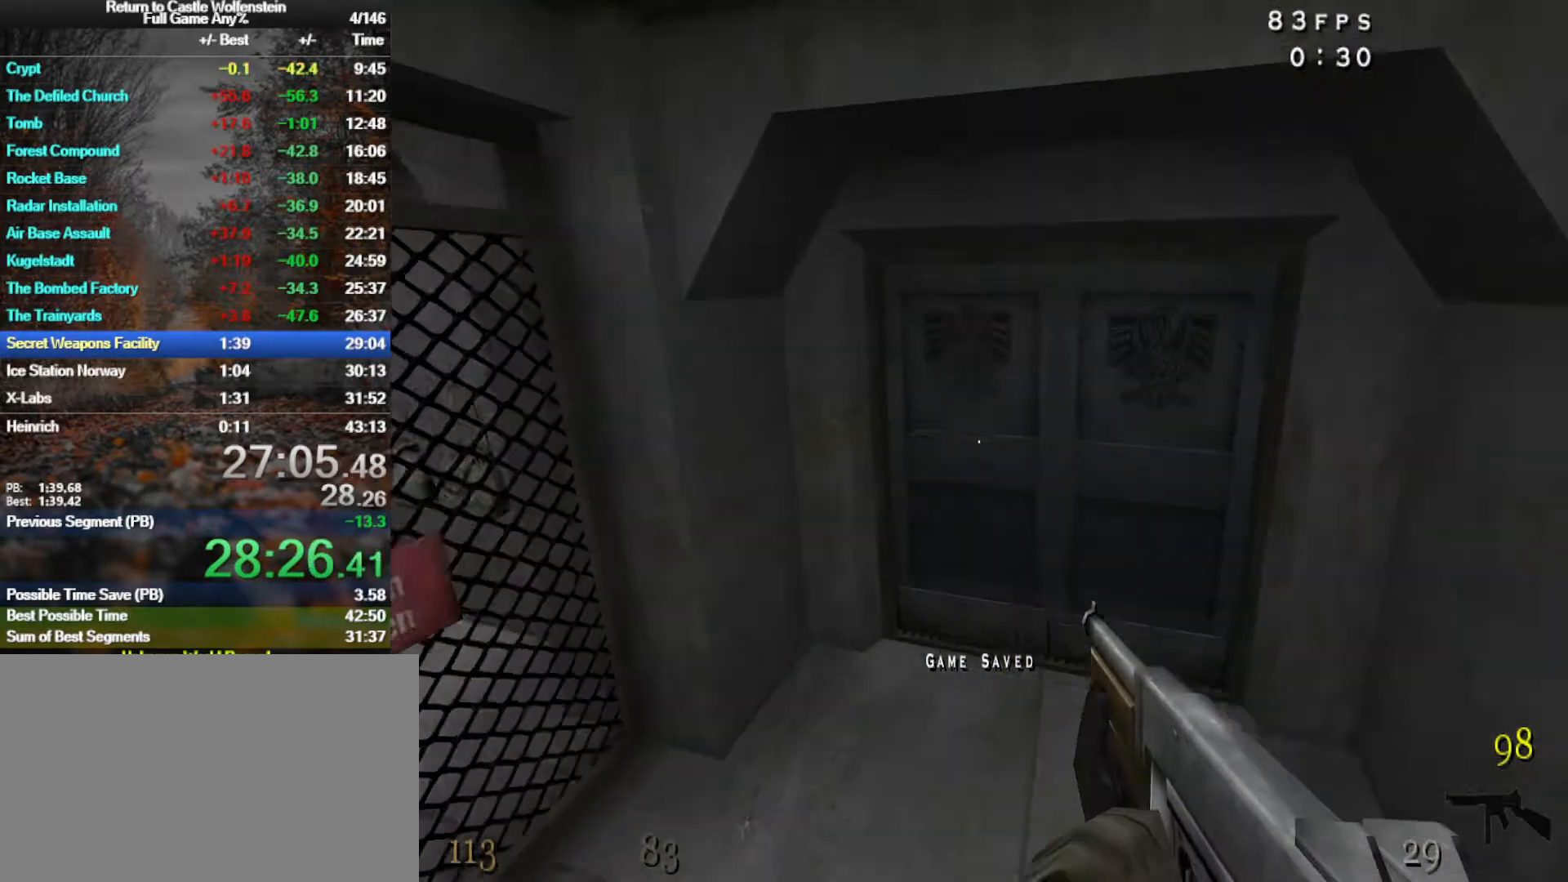
{"keys": ["w"], "mouse": [], "events": [[133, "a", "up"], [133, "shift", "up"], [283, "x", "down"], [417, "x", "up"]]}
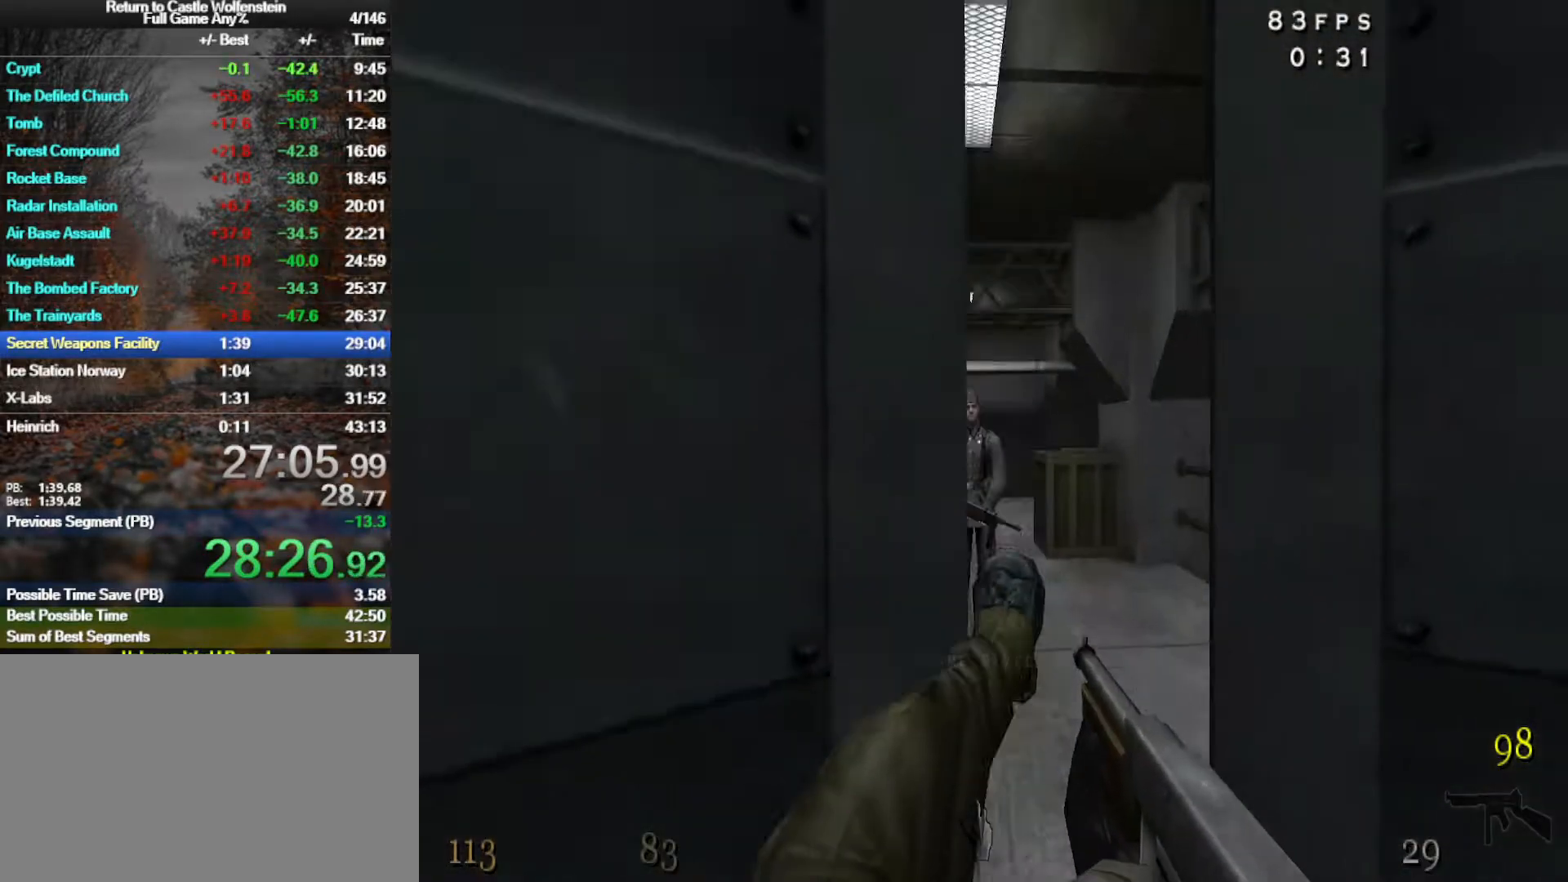
{"keys": ["w"], "mouse": ["left"], "events": [[117, "mouse_left", "down"], [300, "a", "down"], [383, "a", "up"]]}
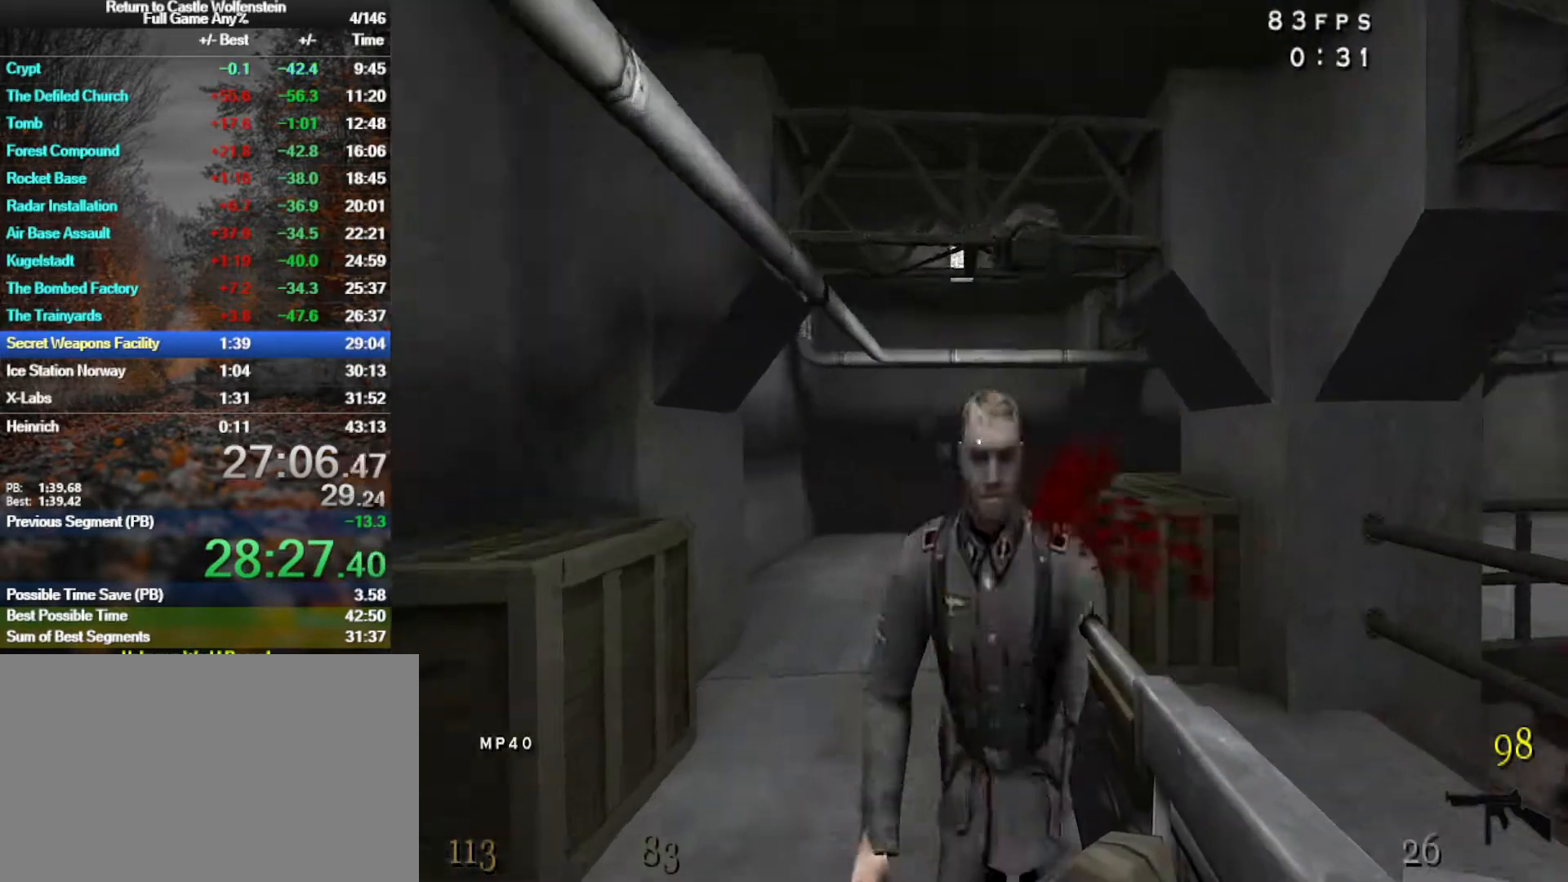
{"keys": ["a", "w"], "mouse": [], "events": [[133, "mouse_left", "up"], [217, "a", "down"], [367, "a", "up"], [500, "a", "down"]]}
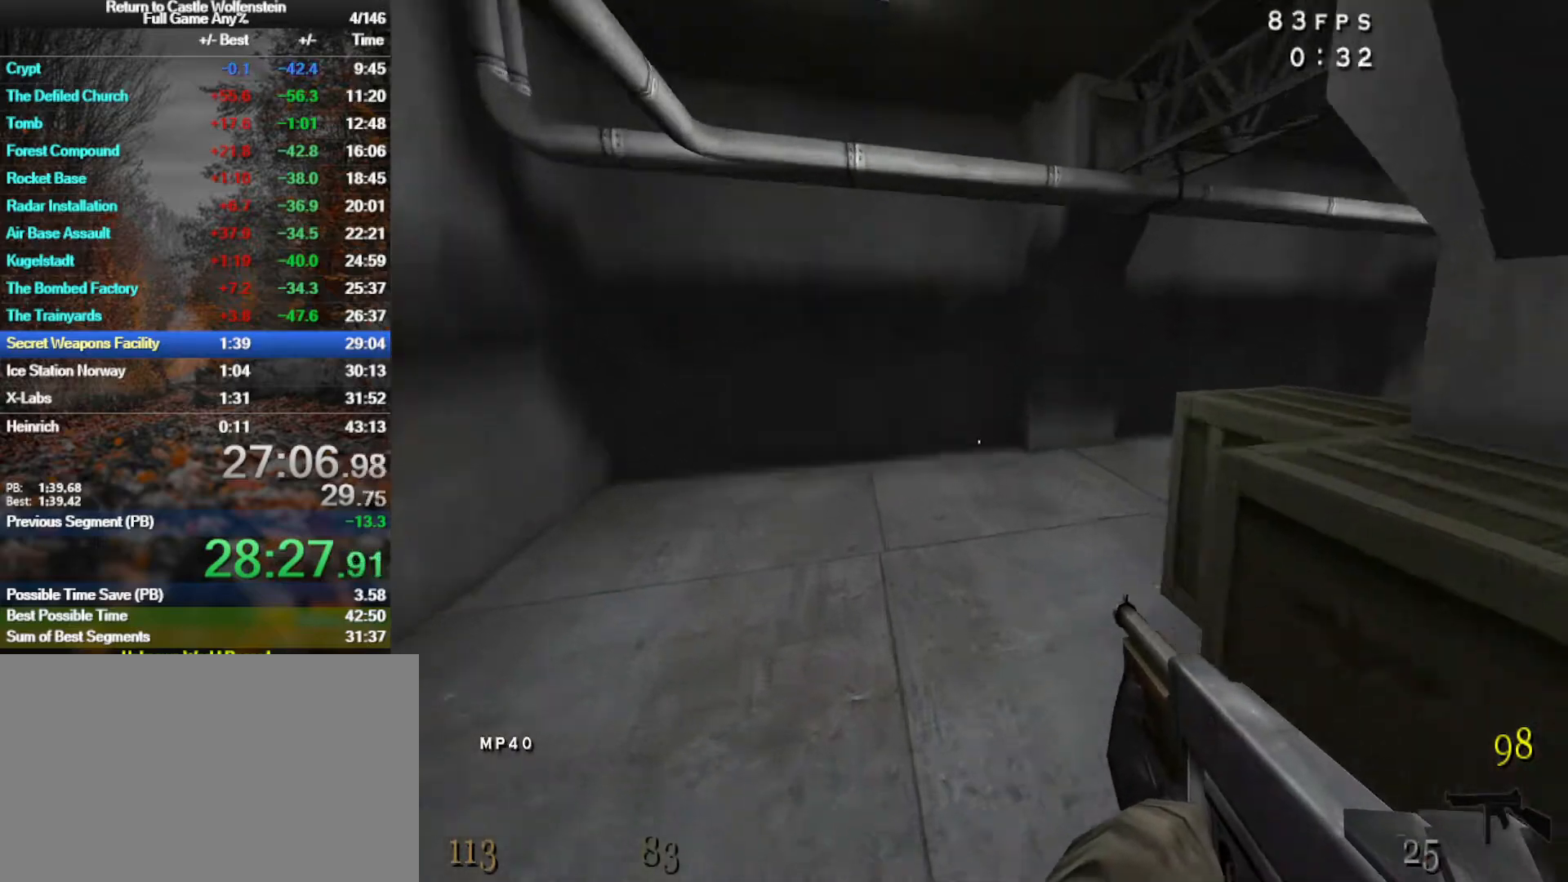
{"keys": ["d", "shift", "w"], "mouse": [], "events": [[50, "a", "up"], [283, "d", "down"], [383, "shift", "down"]]}